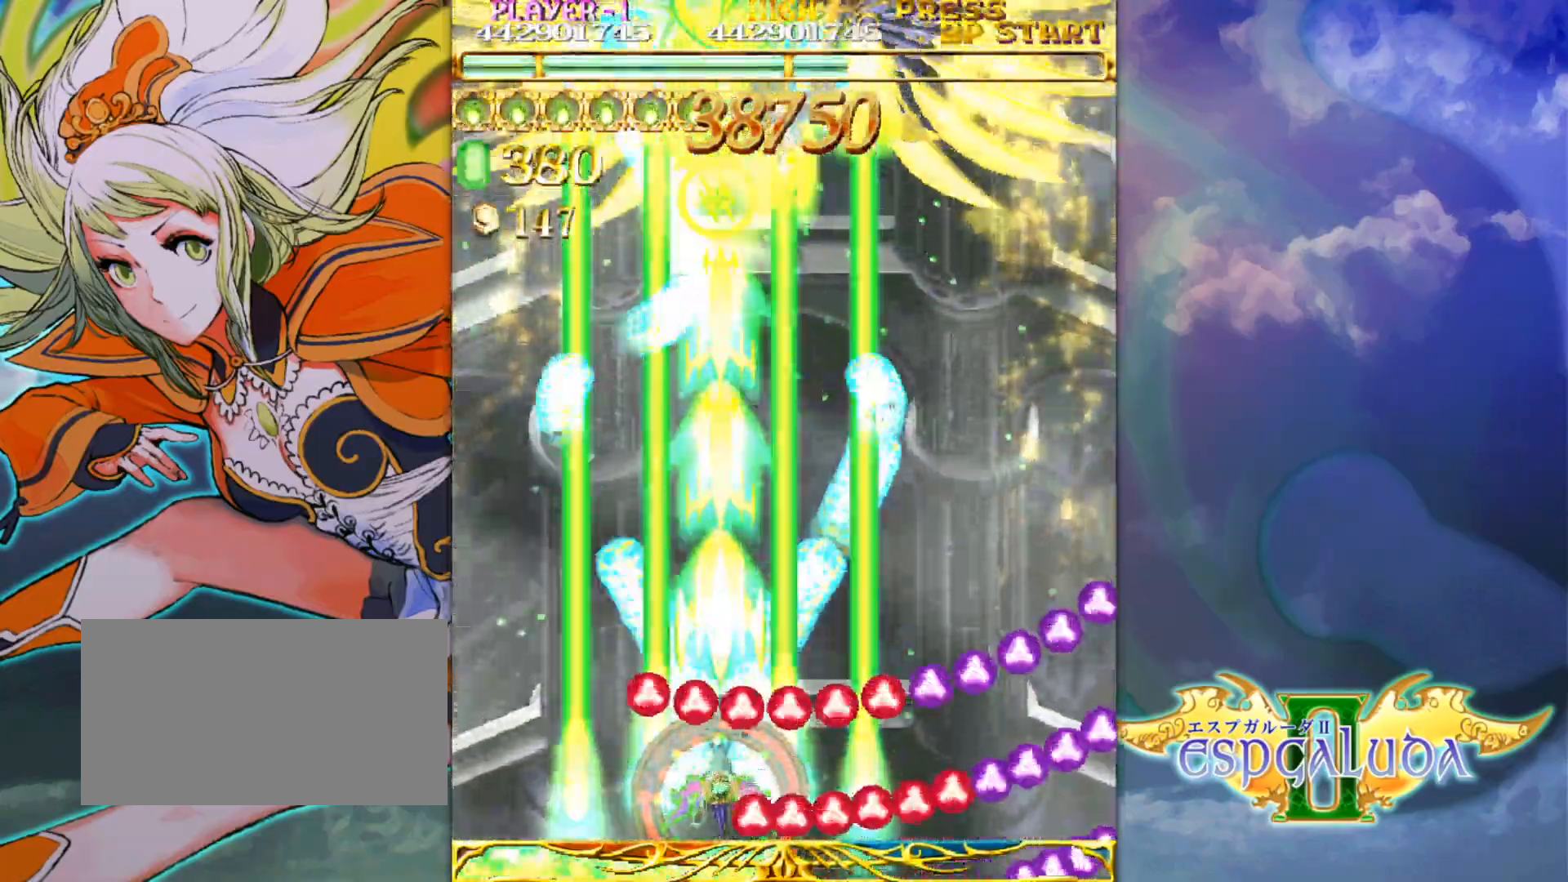
Gameplay with a controller (arcade stick); each line is a JSON object with the inputs held at the frame after it. "events" lists button and stick changes between this image and that frame as [ms after this image, input, new state], when the widget could be followed in between. Not read: L3 R3.
{"buttons": [], "left_stick": "up", "events": [[33, "left_stick", "left"], [83, "left_stick", "center"], [433, "left_stick", "up"]]}
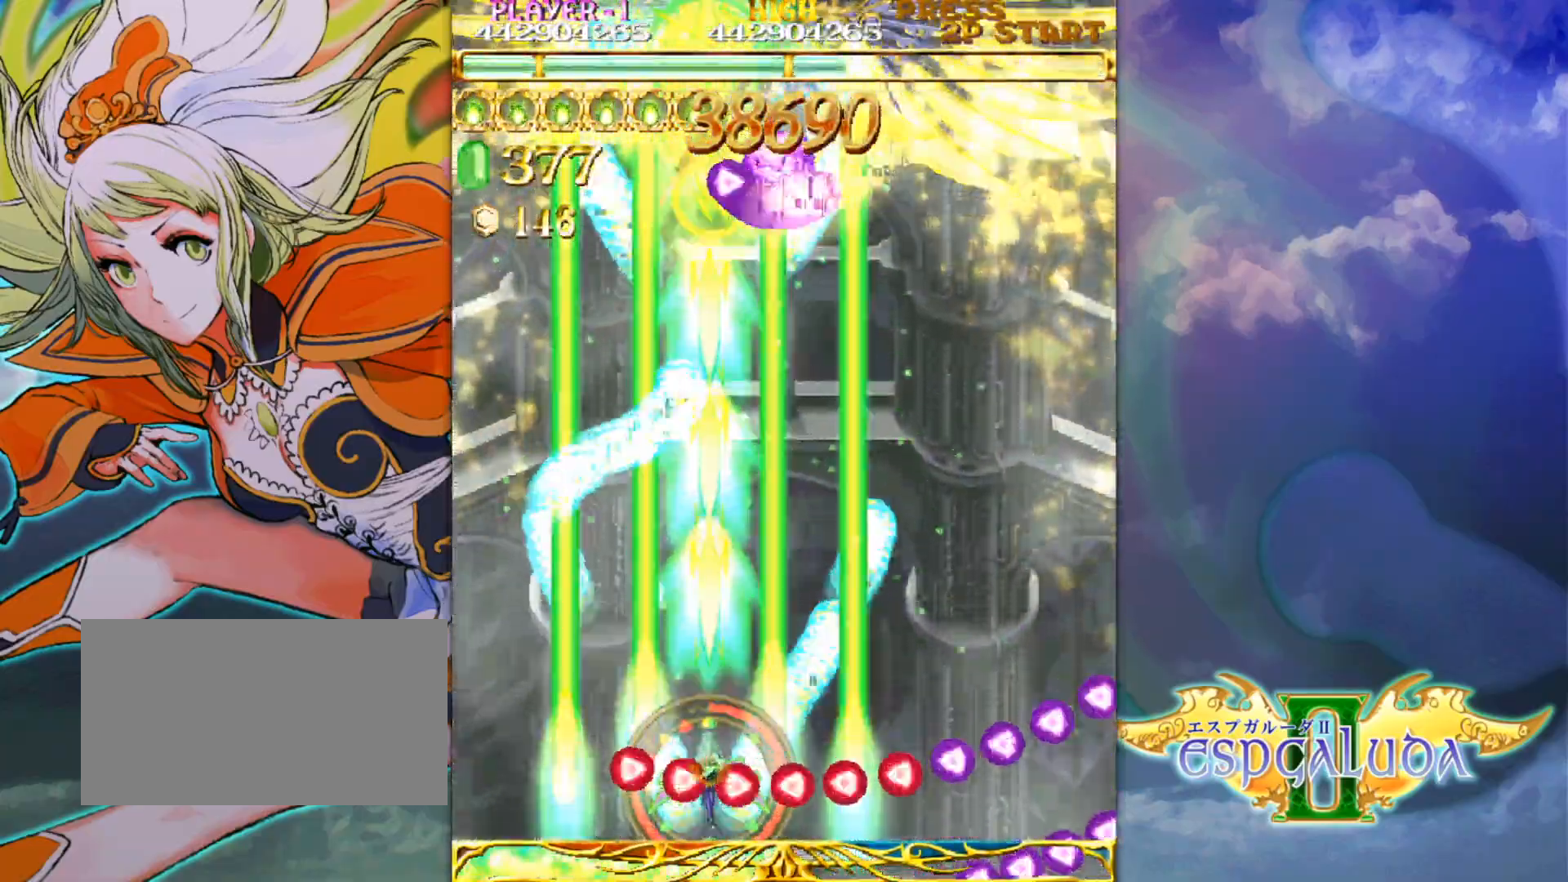
{"buttons": [], "left_stick": "down", "events": [[83, "left_stick", "up-right"], [317, "left_stick", "center"], [417, "left_stick", "down"]]}
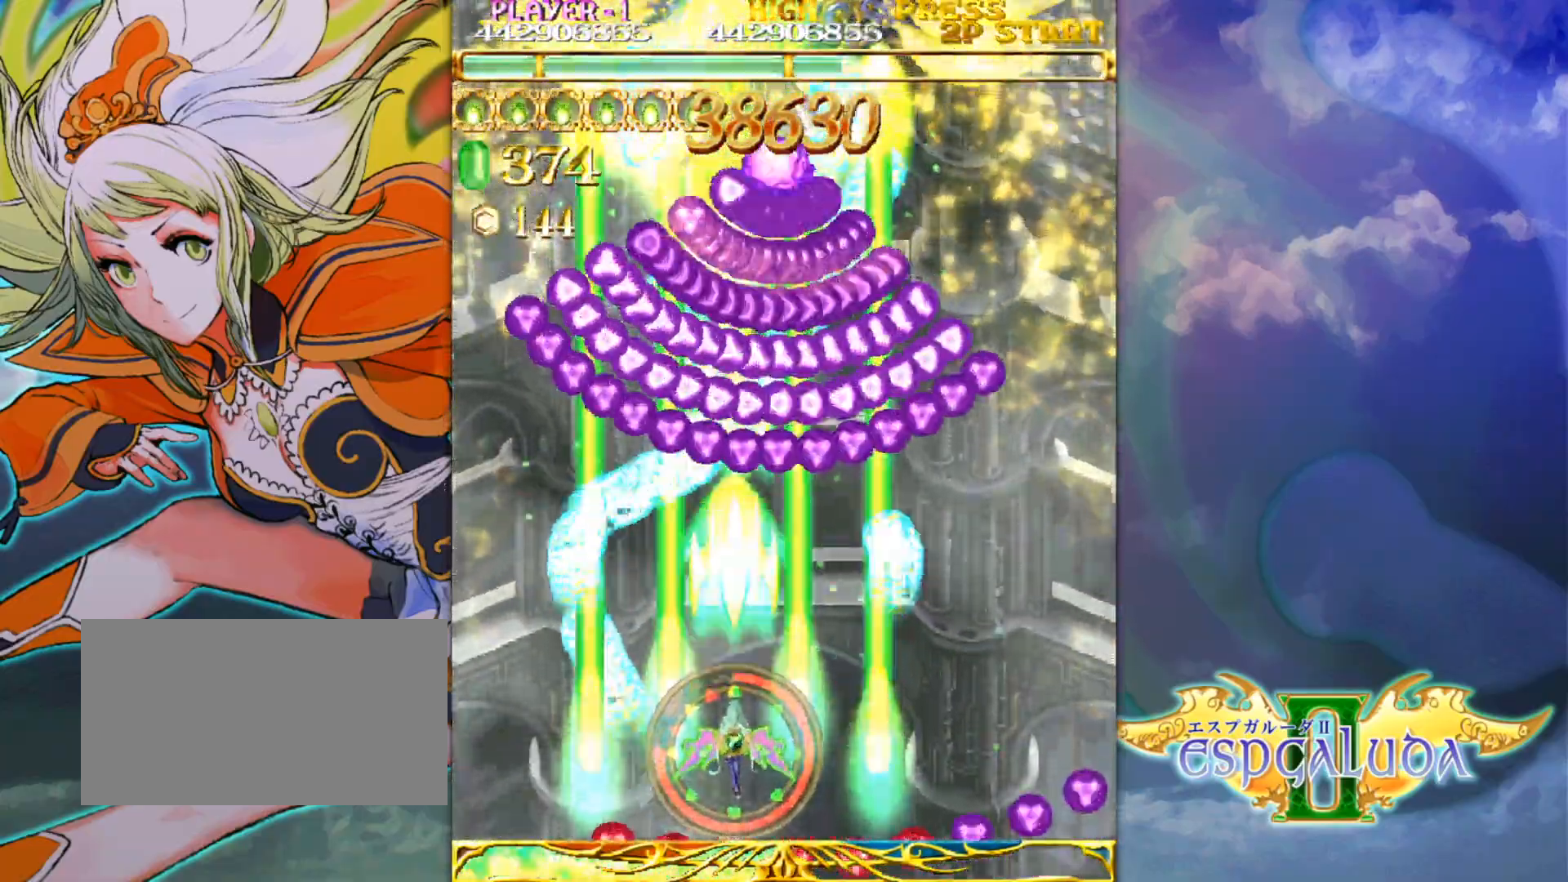
{"buttons": [], "left_stick": "center", "events": [[33, "left_stick", "center"], [200, "left_stick", "down-right"], [267, "left_stick", "center"], [383, "left_stick", "down"], [483, "left_stick", "center"]]}
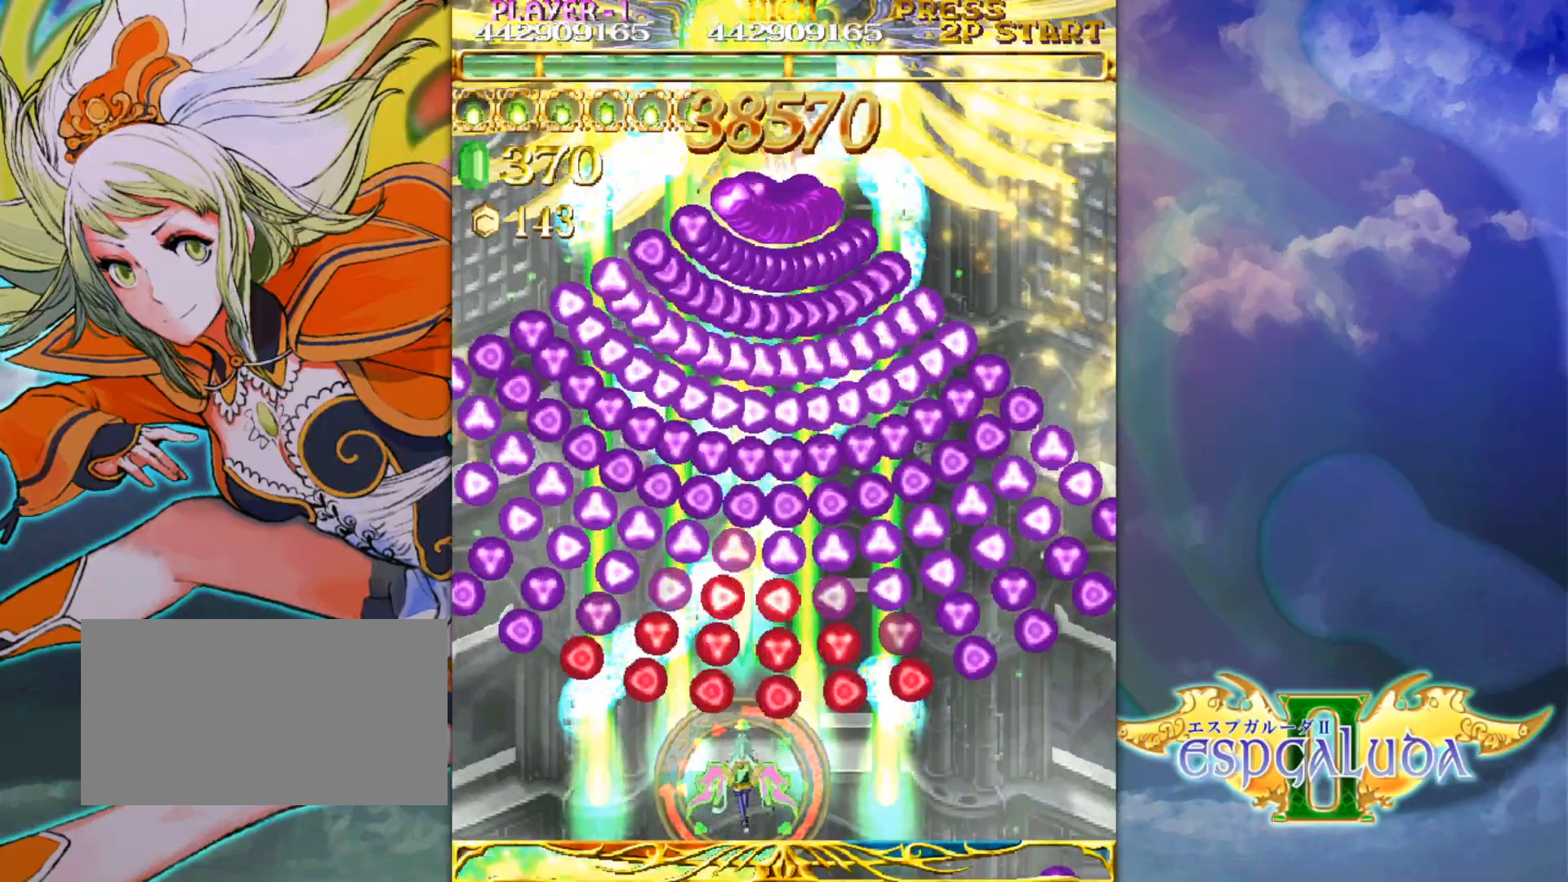
{"buttons": [], "left_stick": "down", "events": [[283, "left_stick", "down"], [350, "left_stick", "center"], [500, "left_stick", "down"]]}
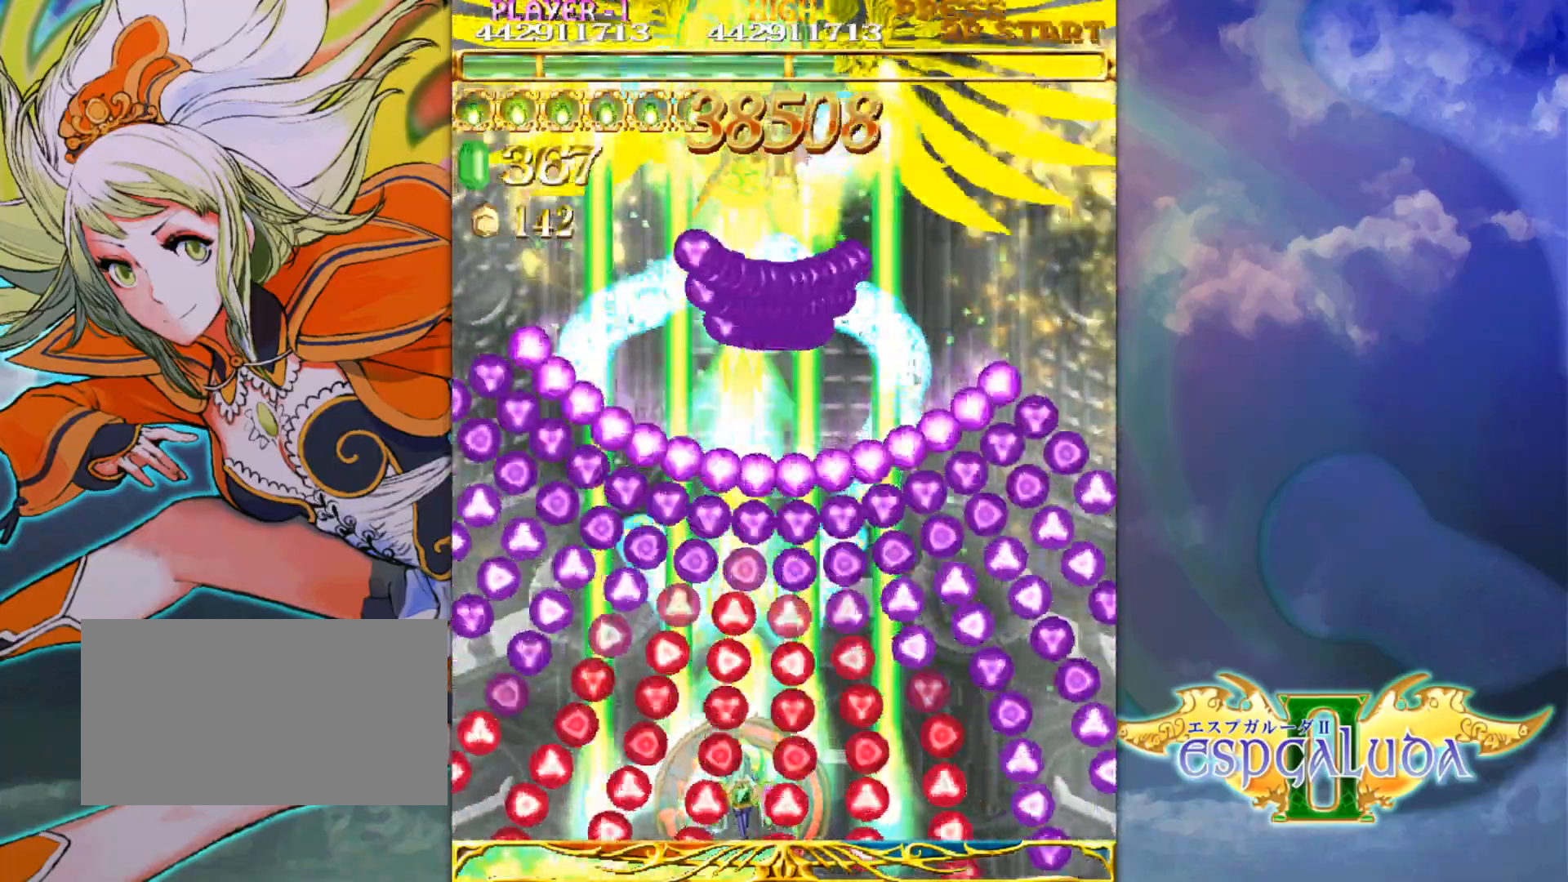
{"buttons": [], "left_stick": "center", "events": [[83, "left_stick", "center"], [200, "left_stick", "down-right"], [250, "left_stick", "center"]]}
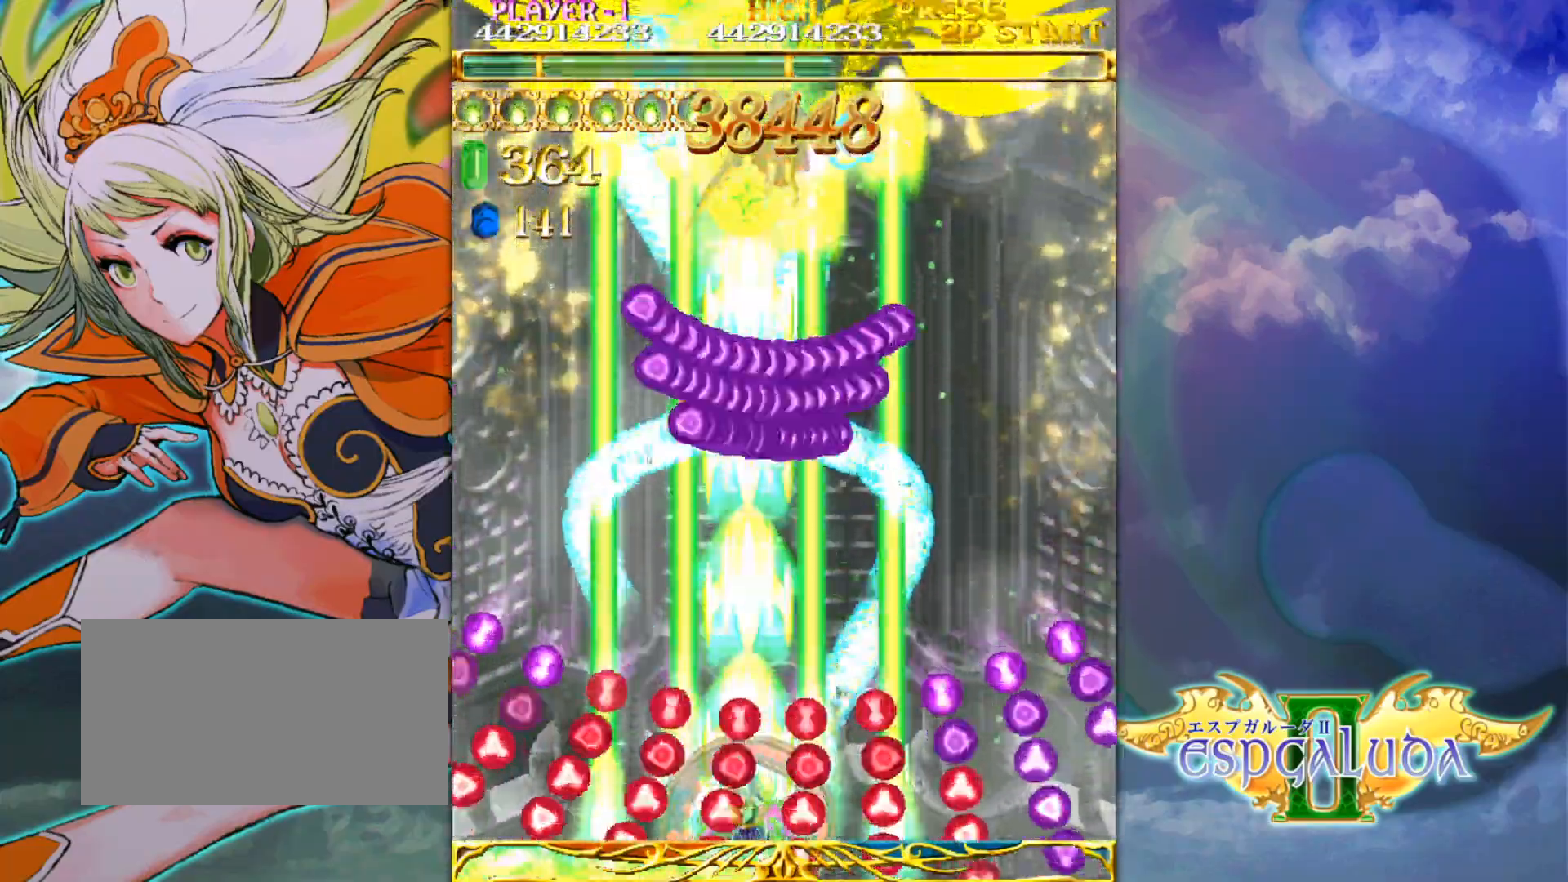
{"buttons": [], "left_stick": "up", "events": [[133, "left_stick", "up"]]}
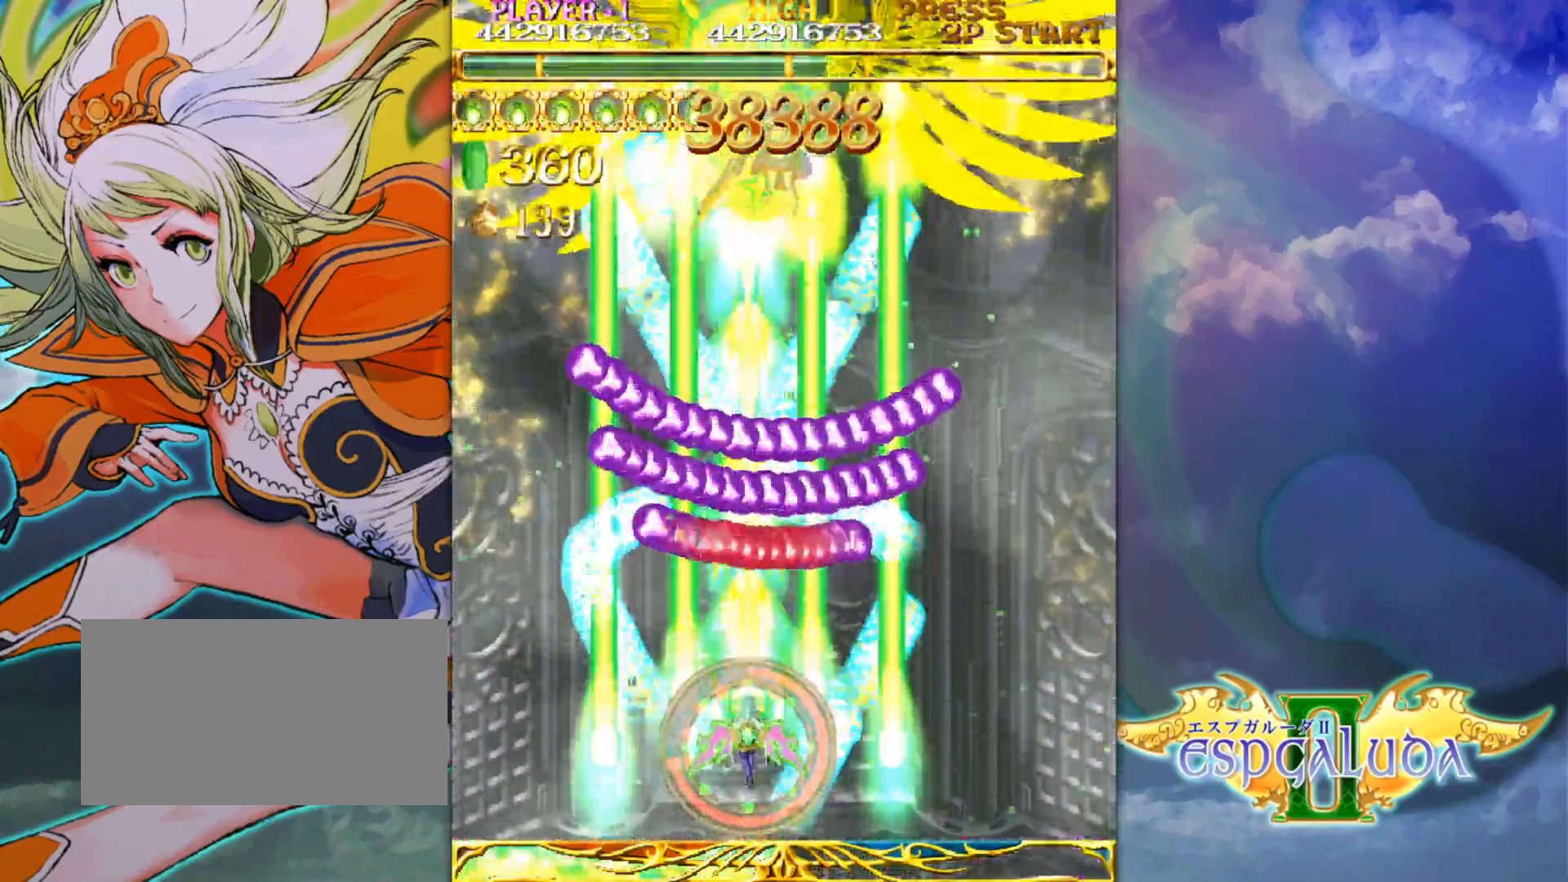
{"buttons": [], "left_stick": "down", "events": [[417, "left_stick", "down"]]}
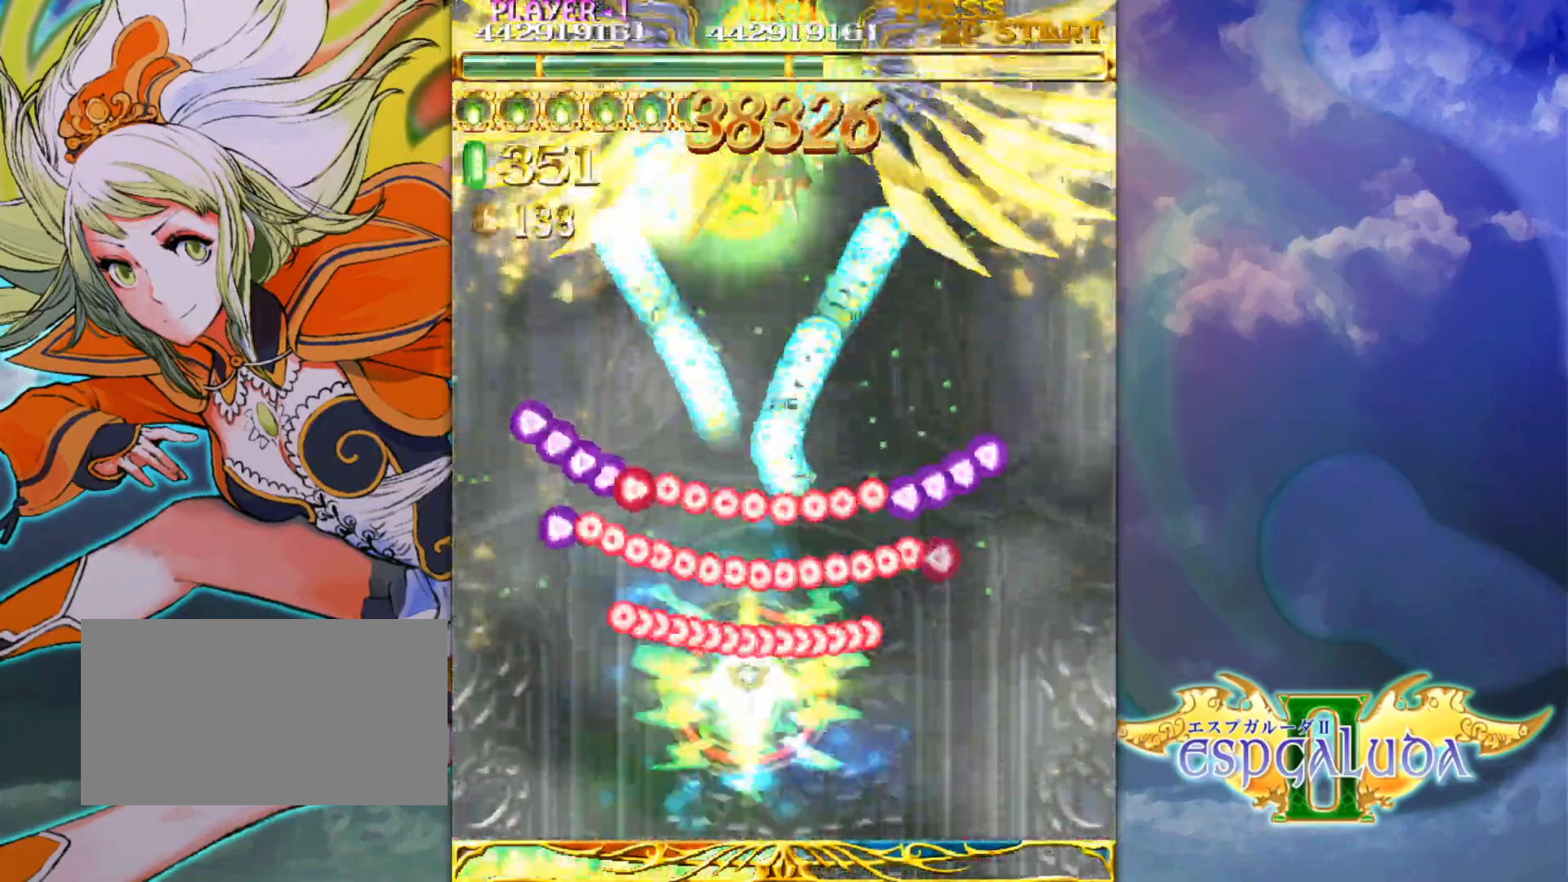
{"buttons": [], "left_stick": "up-right", "events": [[217, "left_stick", "right"], [300, "left_stick", "up-right"]]}
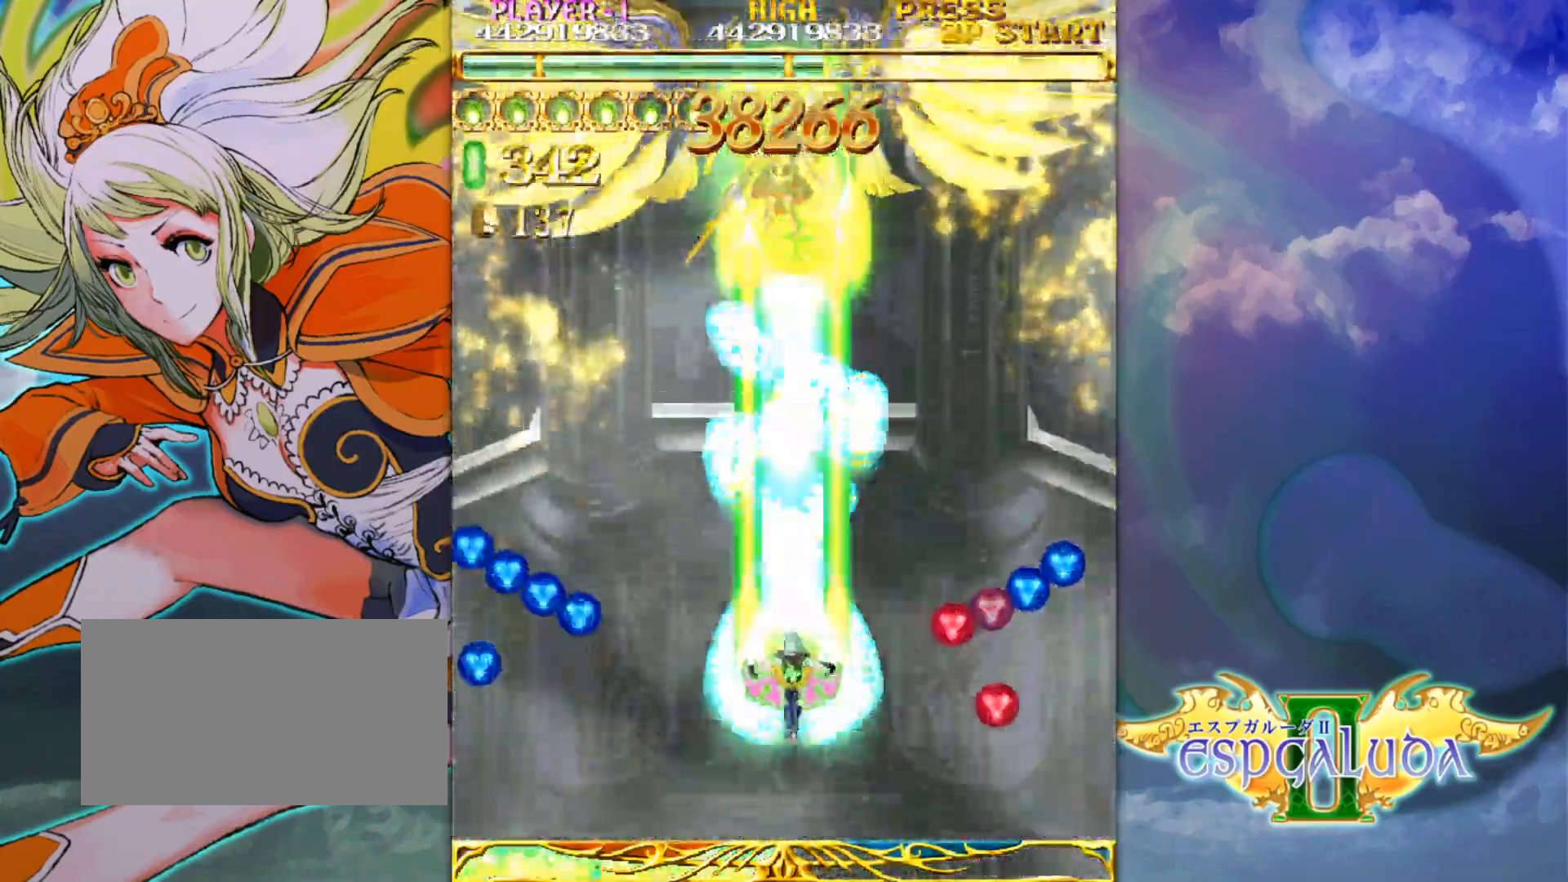
{"buttons": [], "left_stick": "center", "events": [[17, "left_stick", "center"]]}
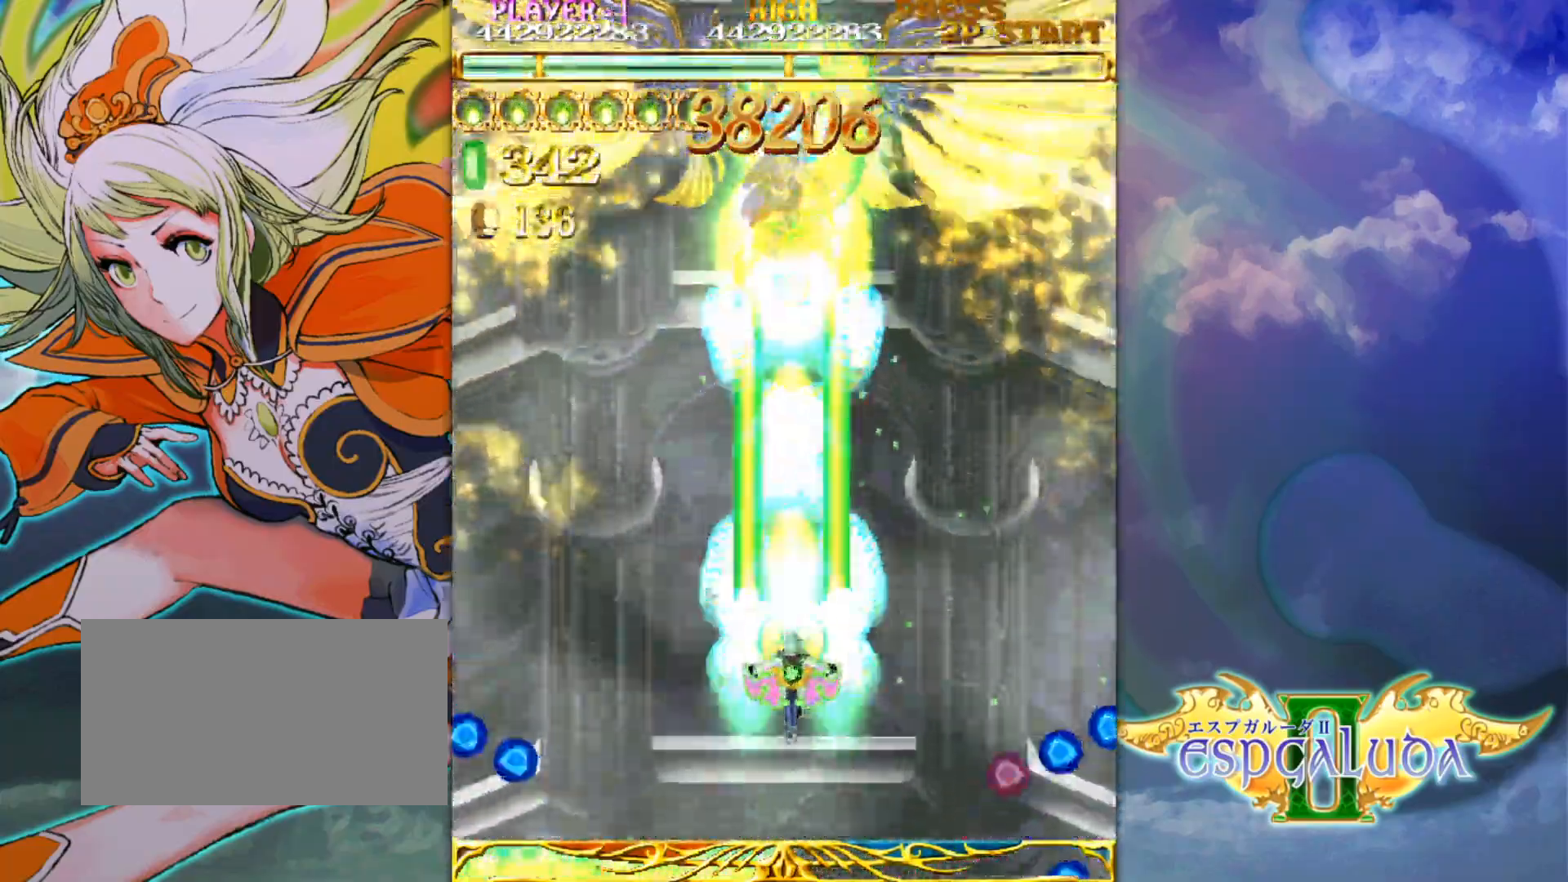
{"buttons": [], "left_stick": "center", "events": []}
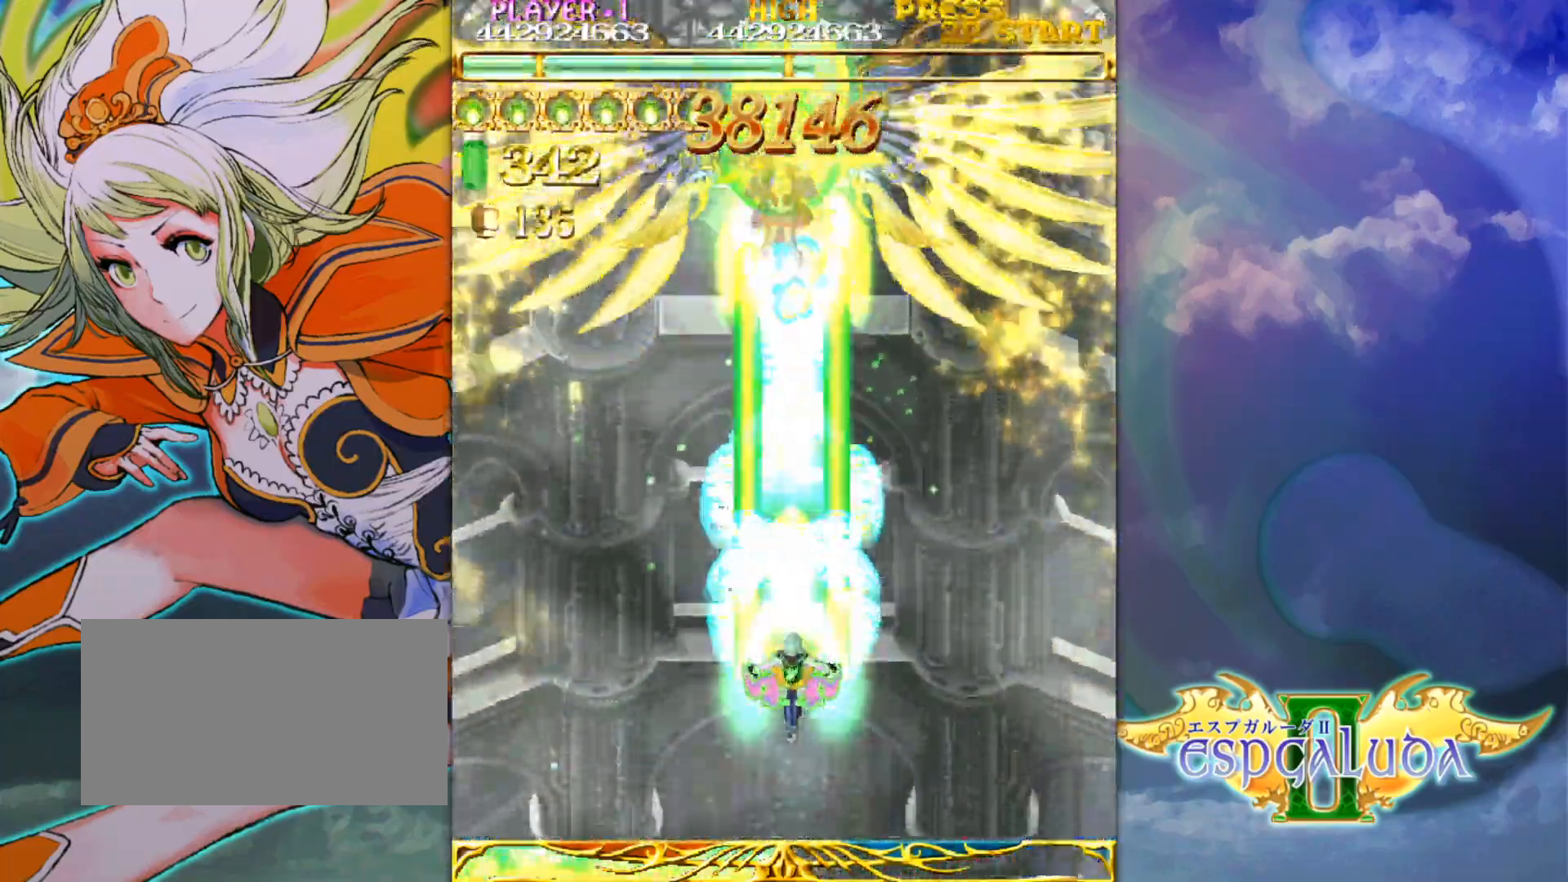
{"buttons": [], "left_stick": "down", "events": [[200, "left_stick", "down"], [383, "left_stick", "center"], [483, "left_stick", "down"]]}
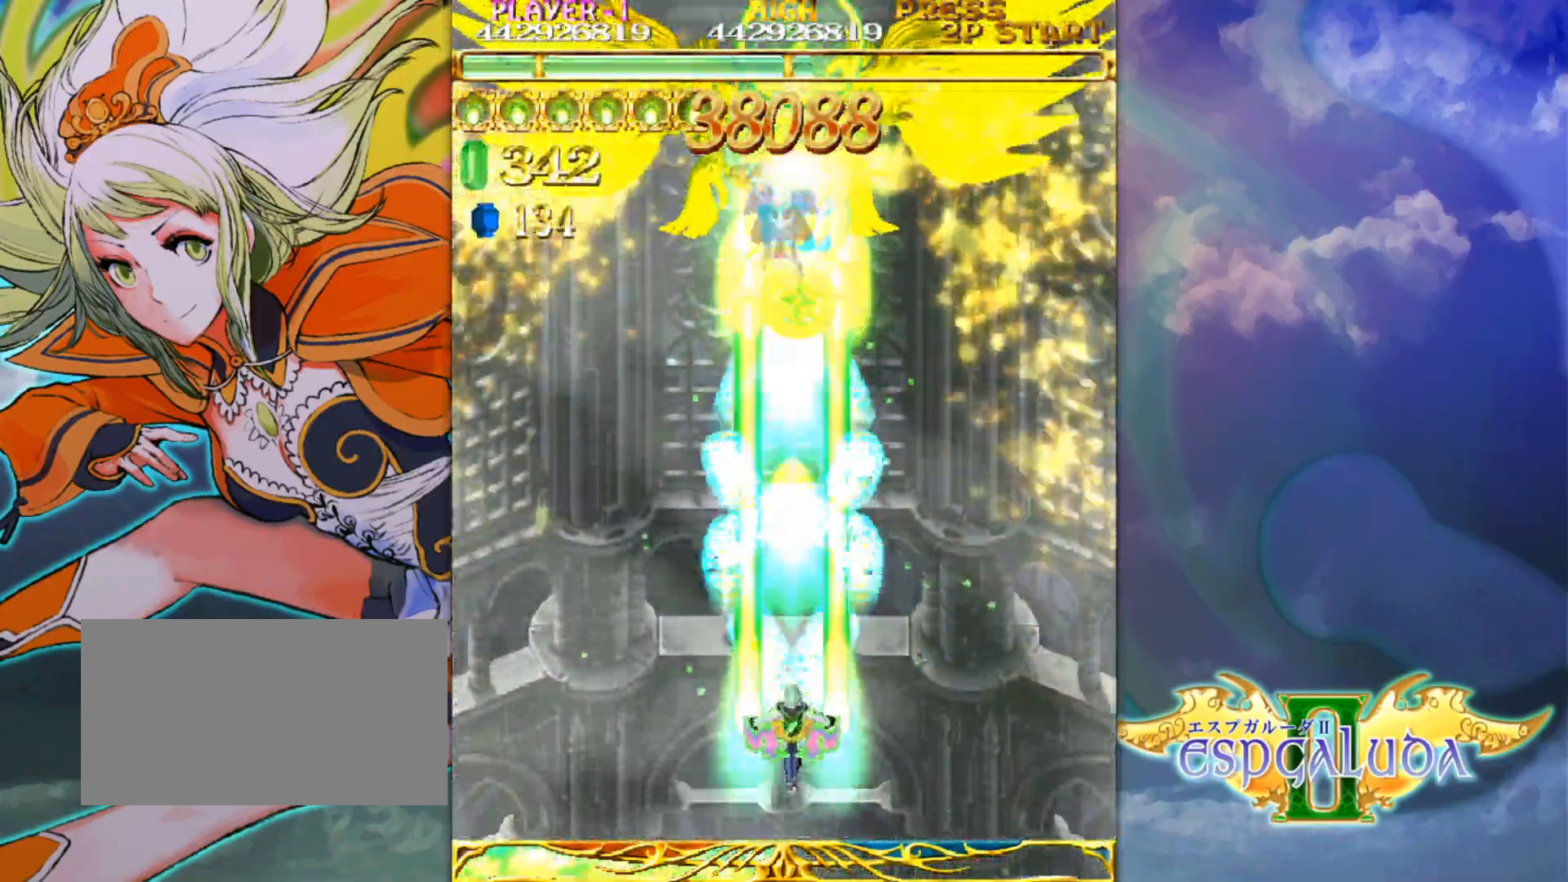
{"buttons": [], "left_stick": "center", "events": [[133, "left_stick", "center"], [233, "left_stick", "down"], [367, "left_stick", "center"]]}
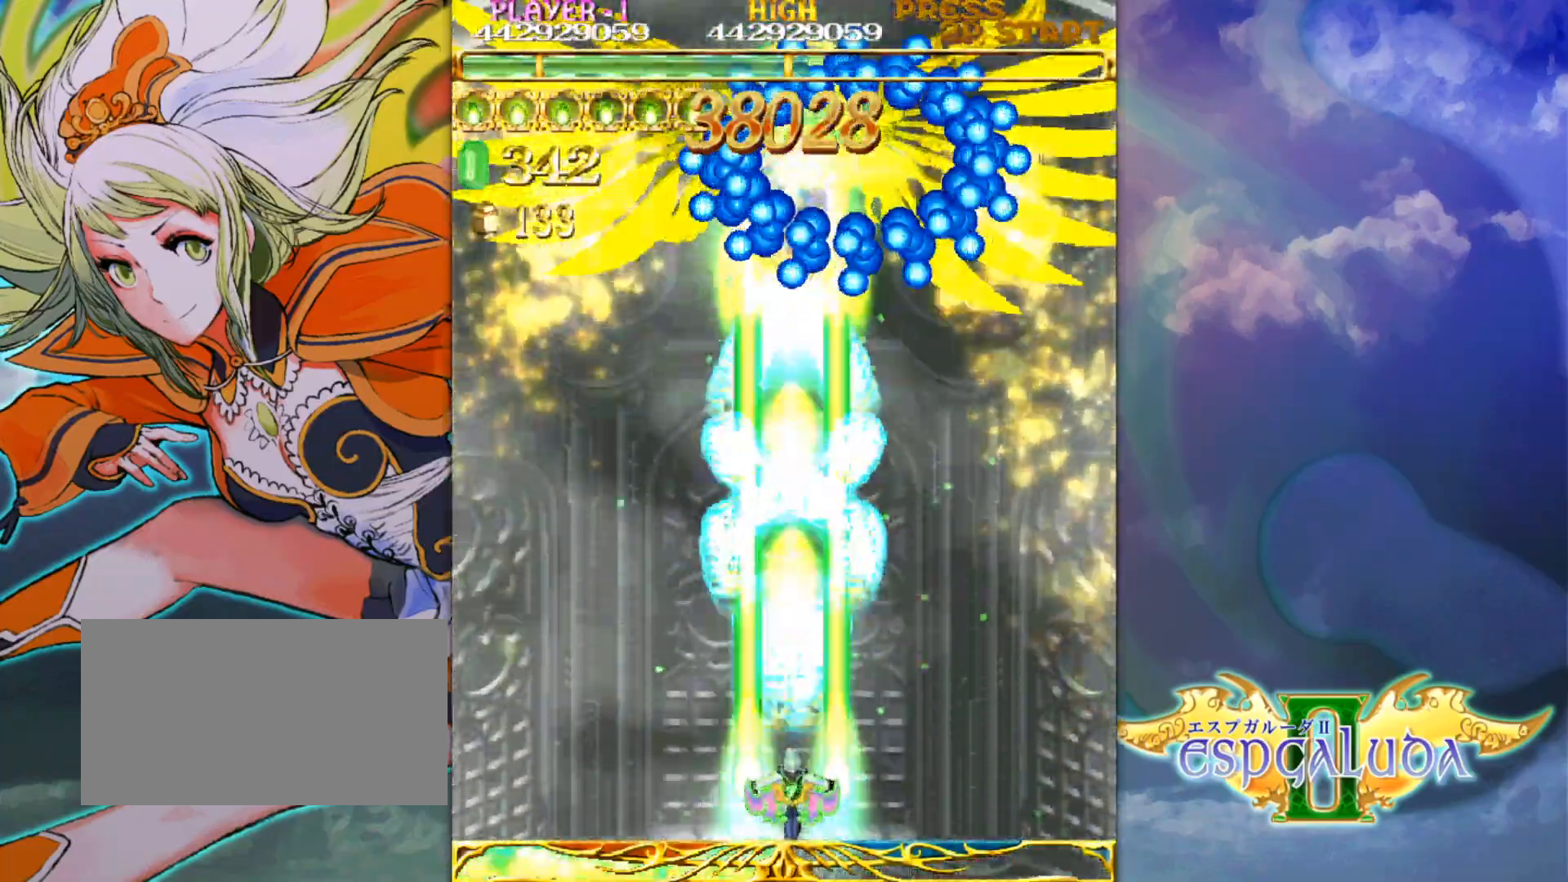
{"buttons": [], "left_stick": "up", "events": [[467, "left_stick", "up"]]}
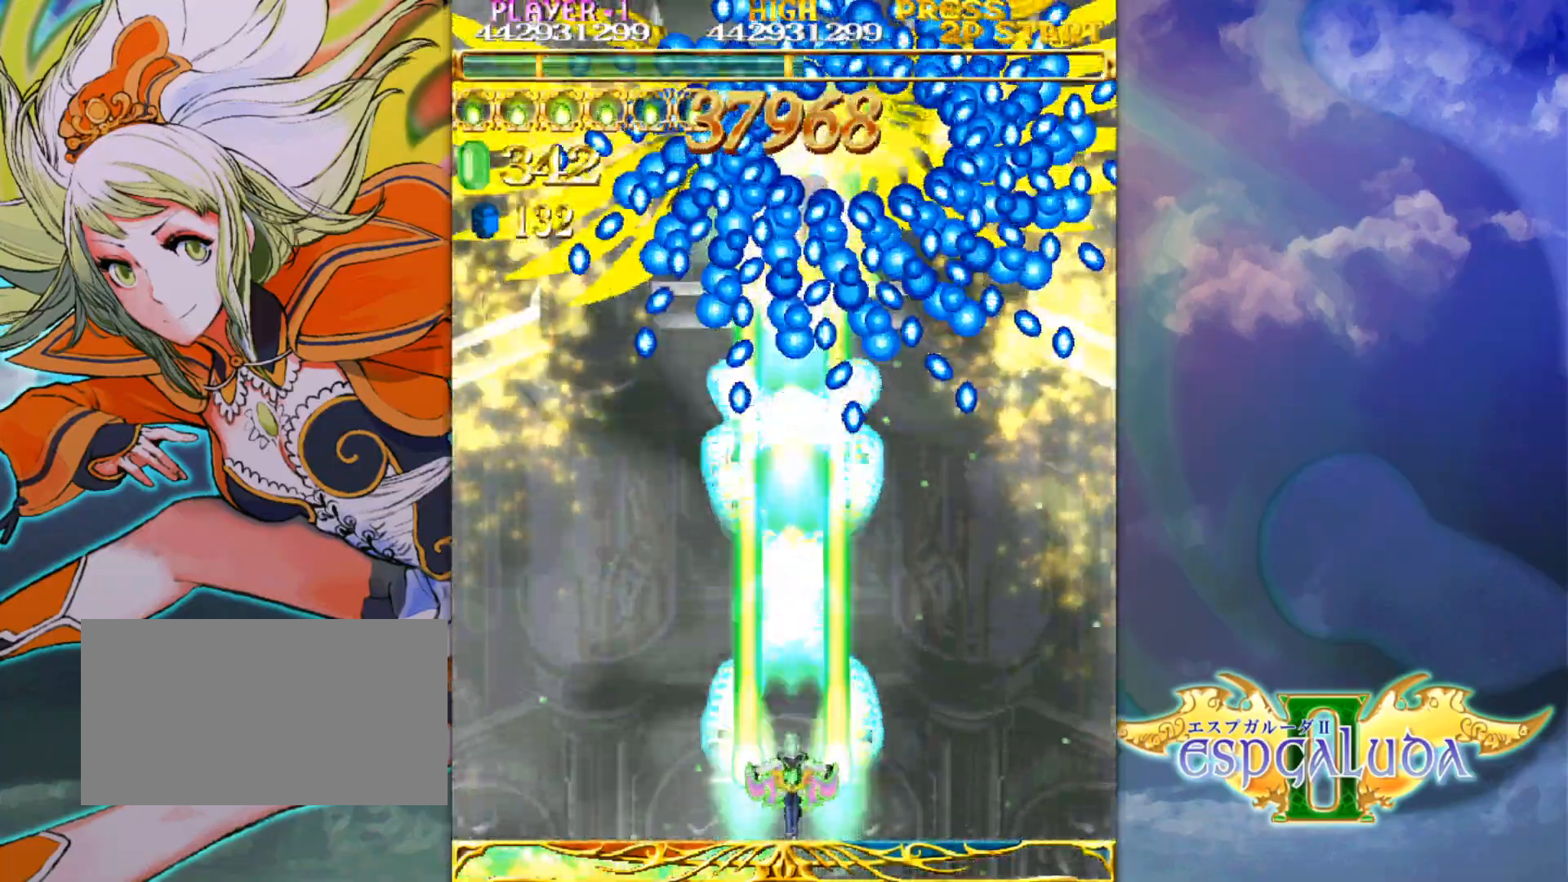
{"buttons": [], "left_stick": "center", "events": [[417, "left_stick", "center"]]}
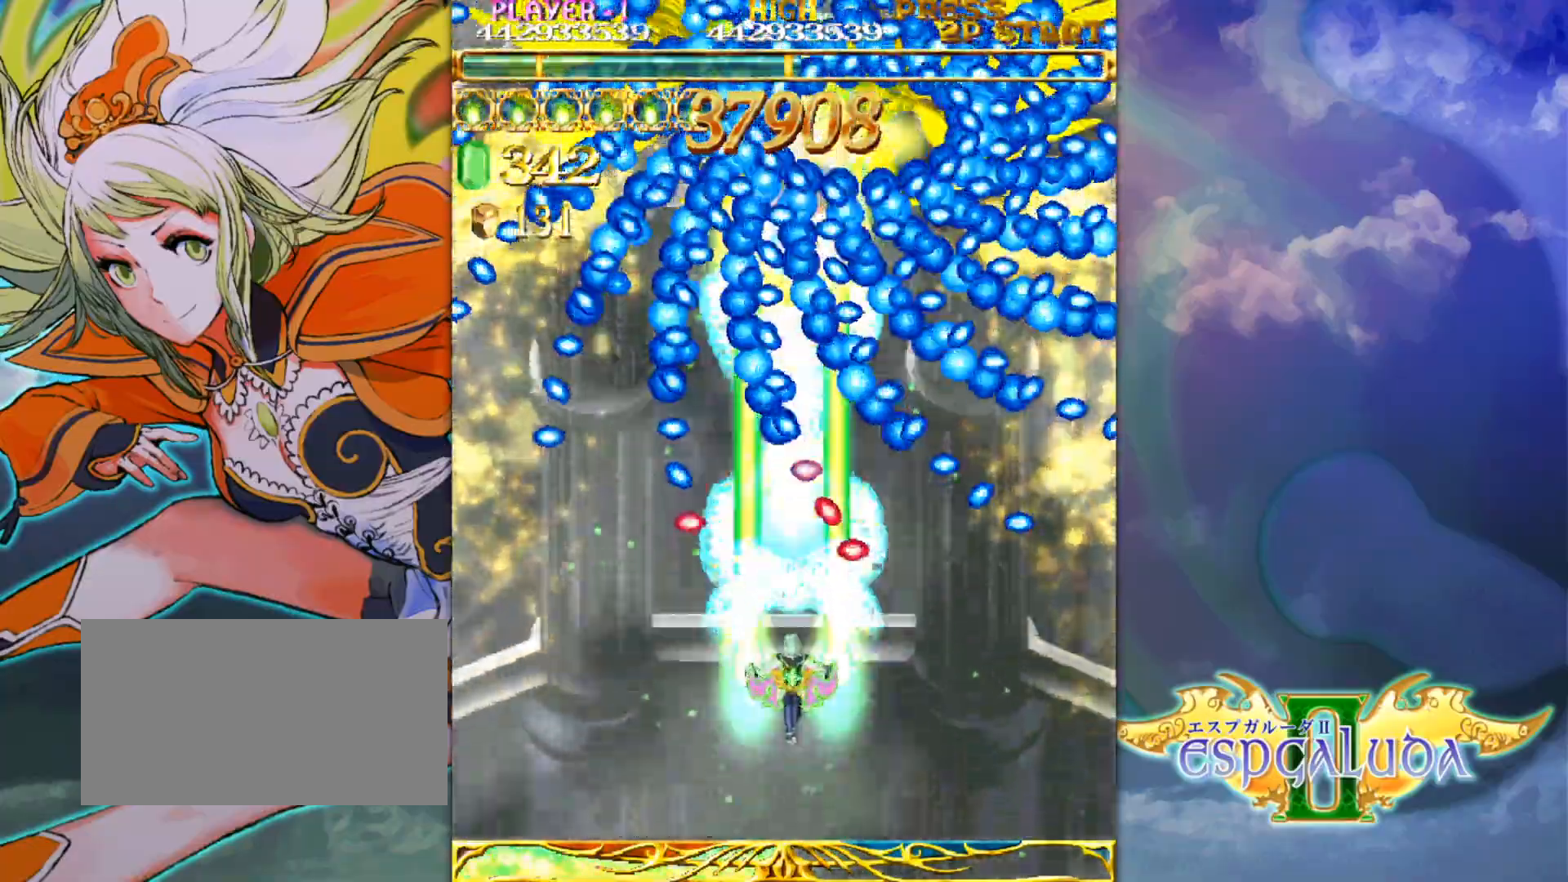
{"buttons": [], "left_stick": "center", "events": [[367, "left_stick", "down"], [483, "left_stick", "center"]]}
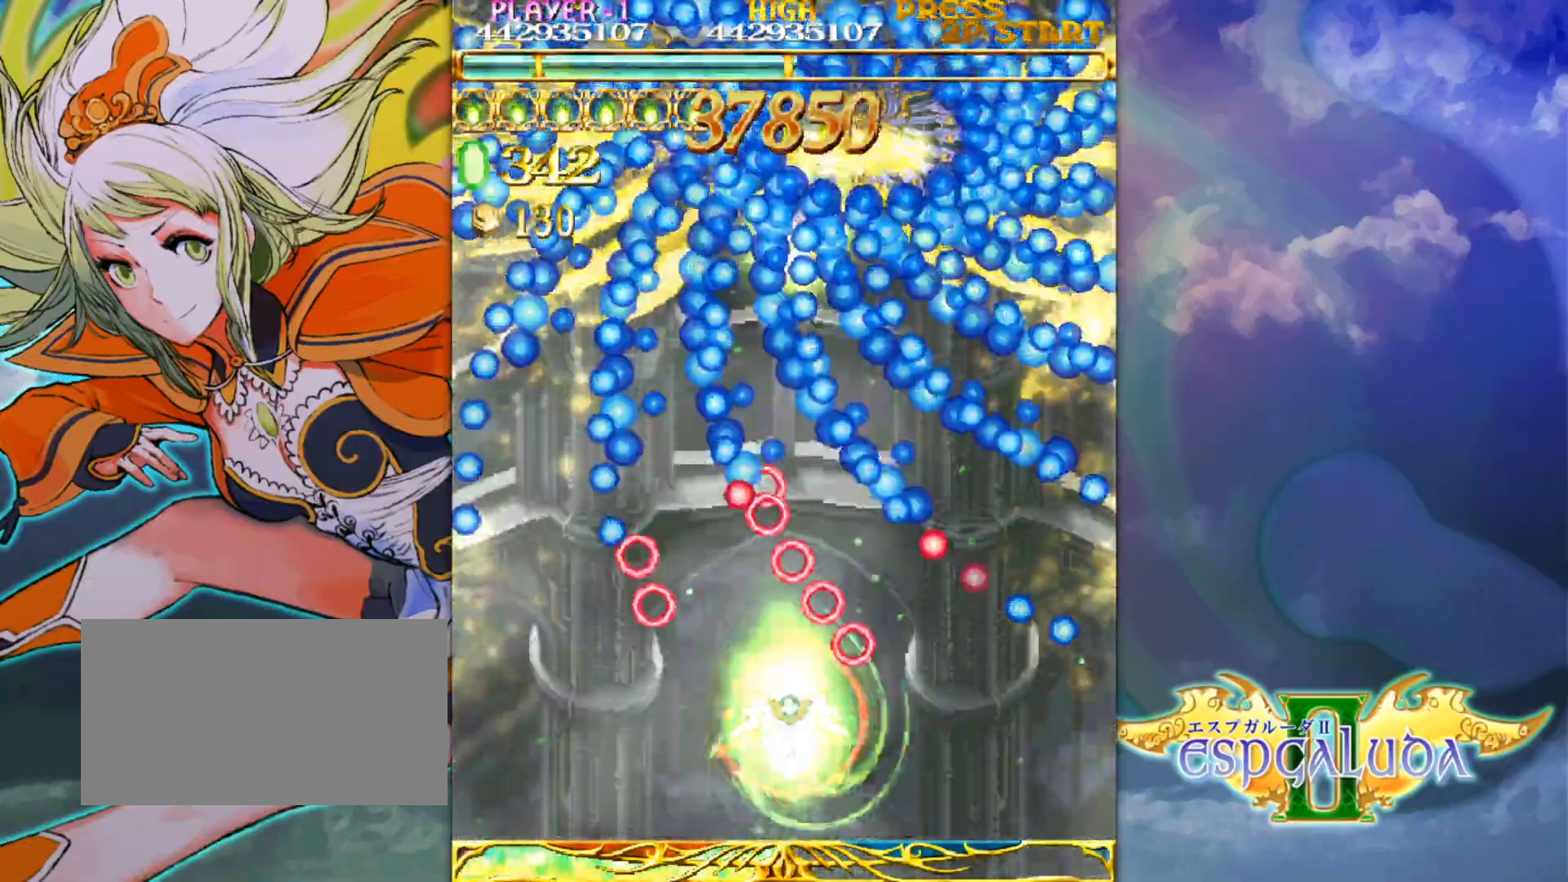
{"buttons": [], "left_stick": "center", "events": []}
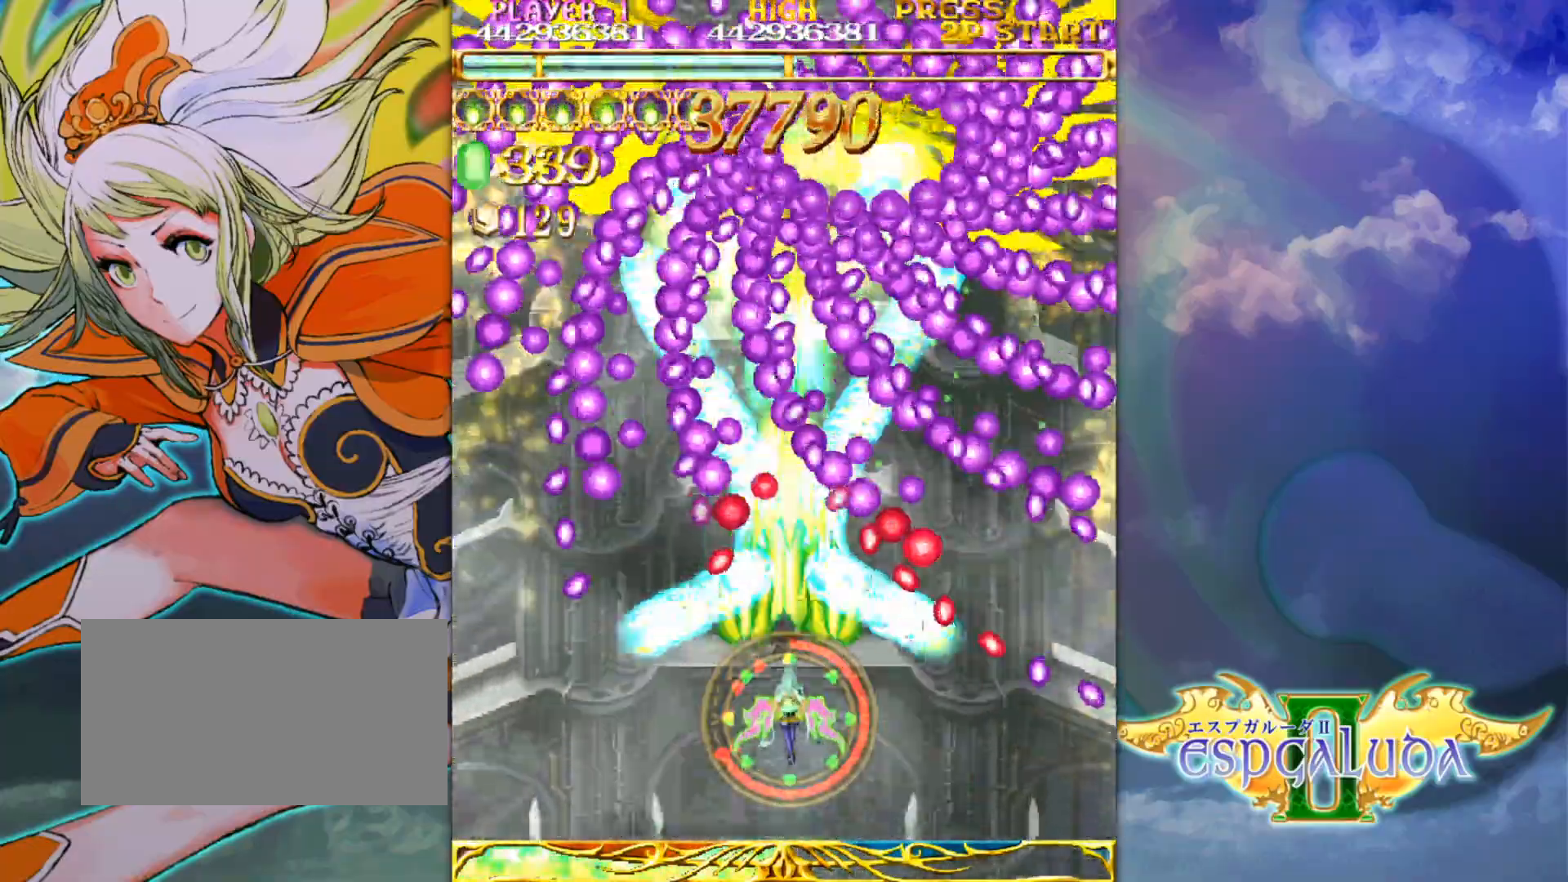
{"buttons": [], "left_stick": "center", "events": []}
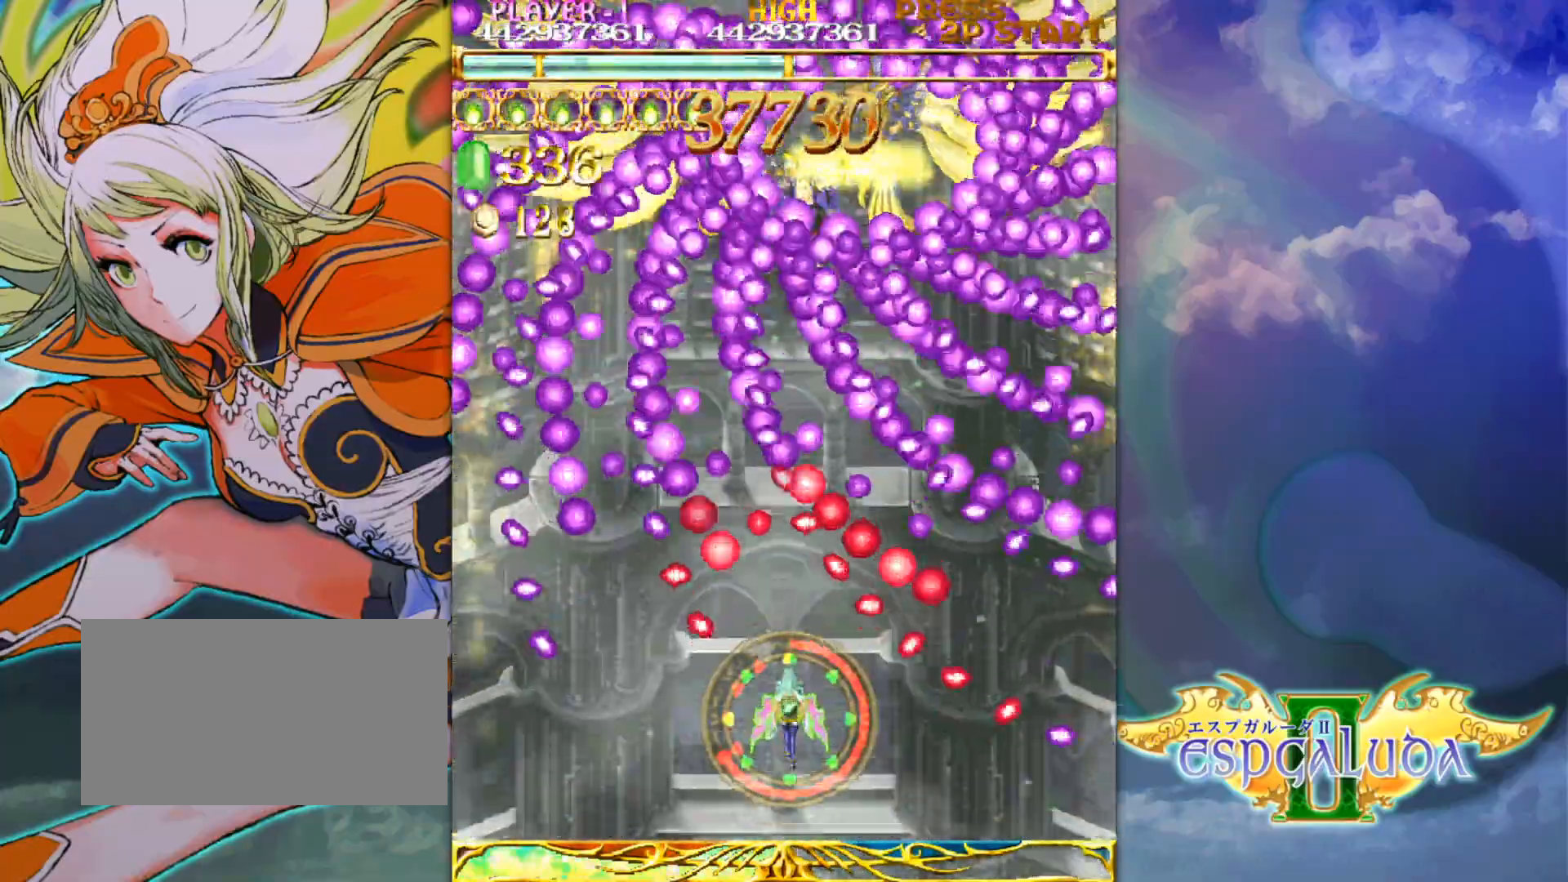
{"buttons": [], "left_stick": "center", "events": []}
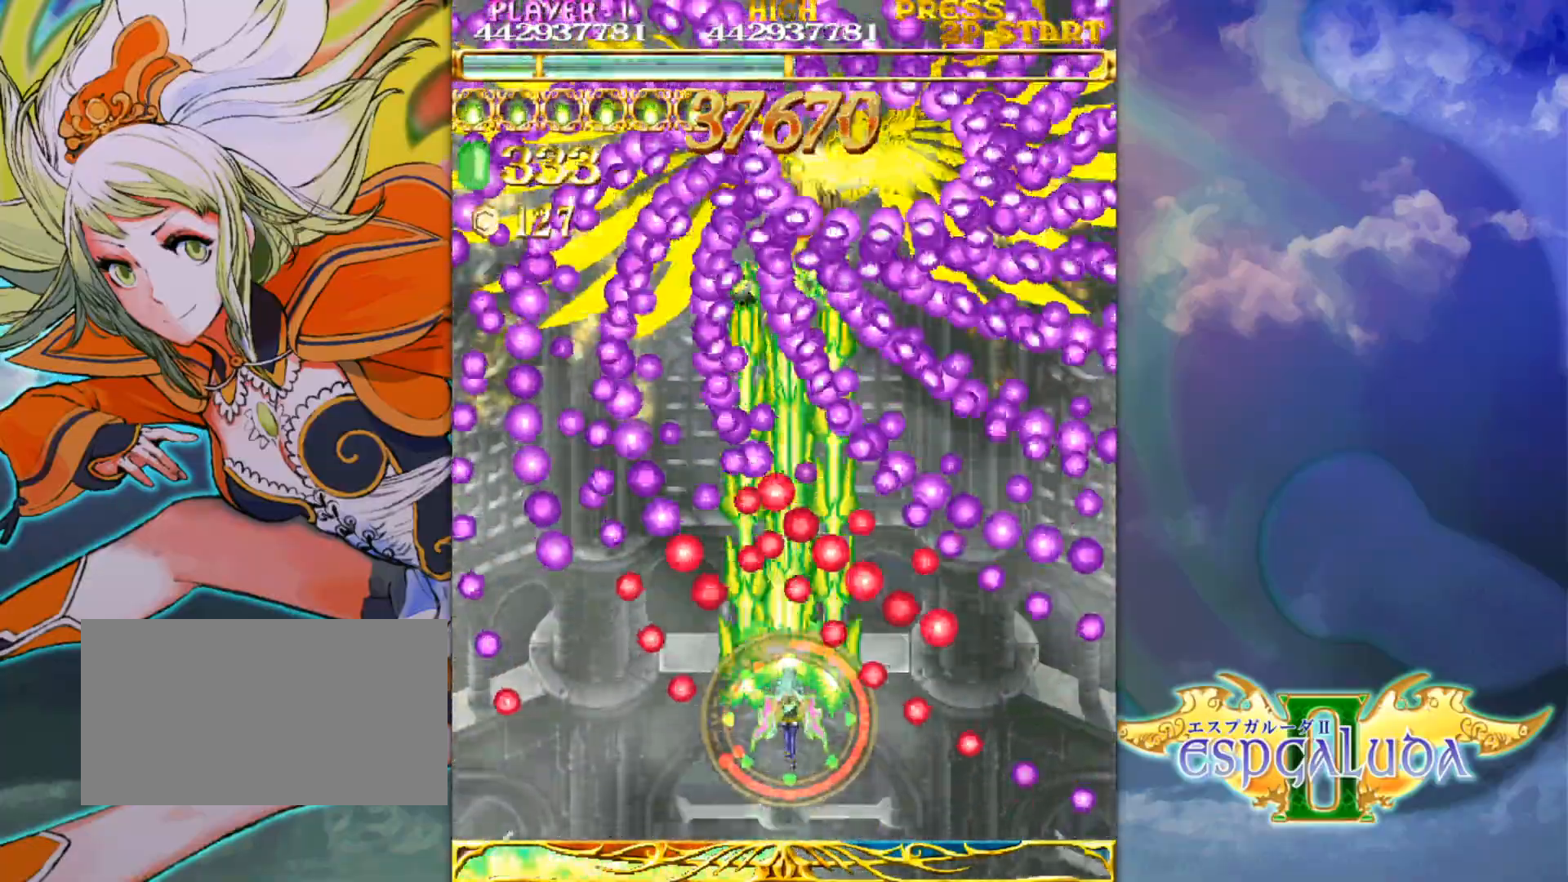
{"buttons": [], "left_stick": "center", "events": [[117, "left_stick", "down"], [233, "left_stick", "center"]]}
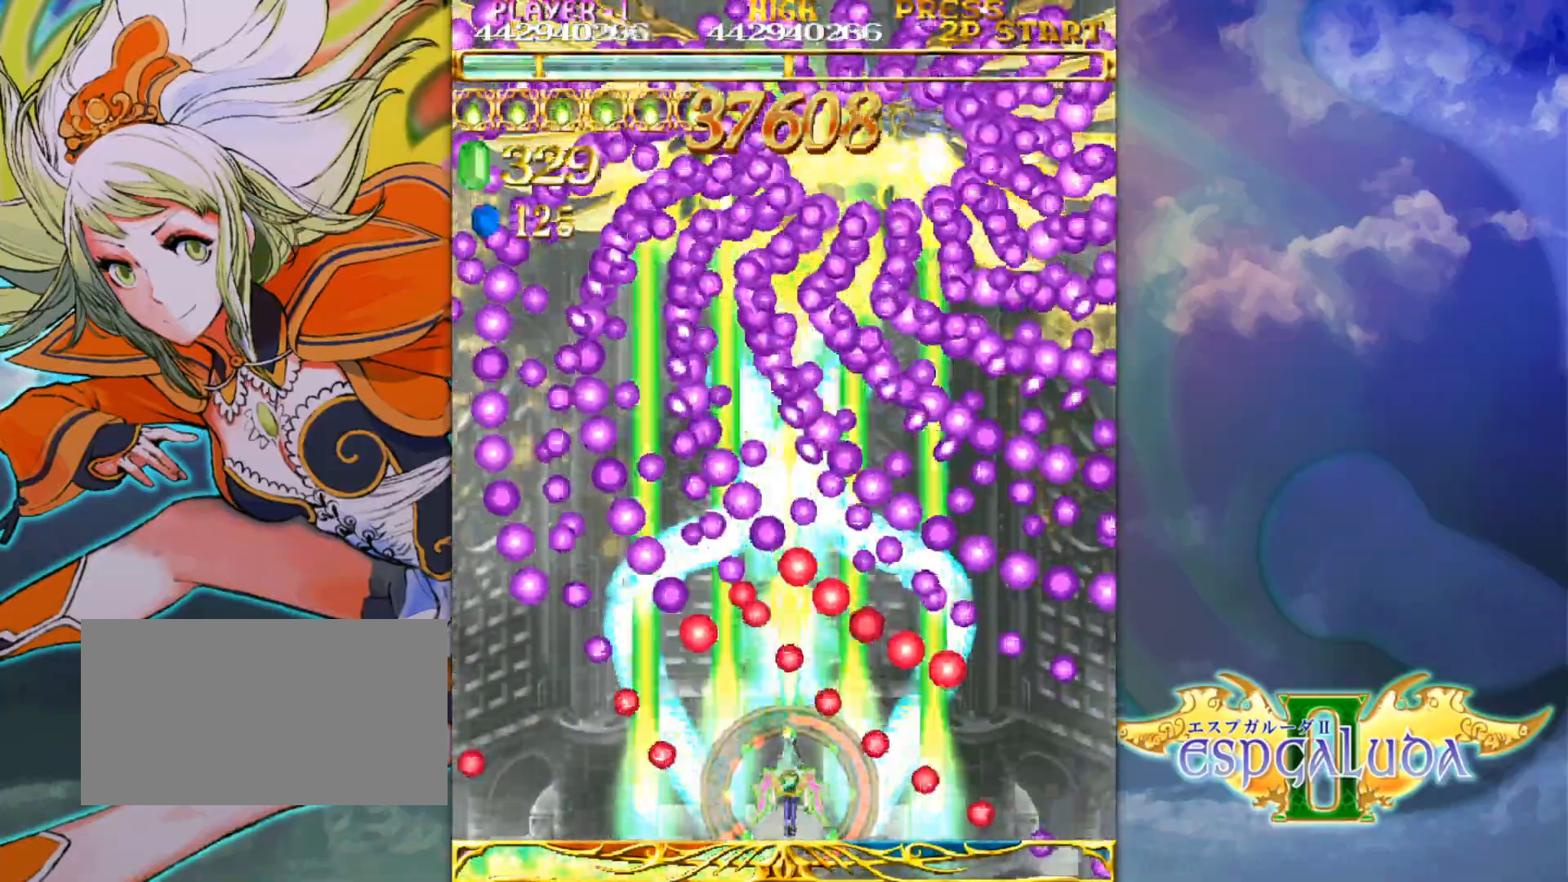
{"buttons": [], "left_stick": "center", "events": [[200, "left_stick", "down"], [317, "left_stick", "center"]]}
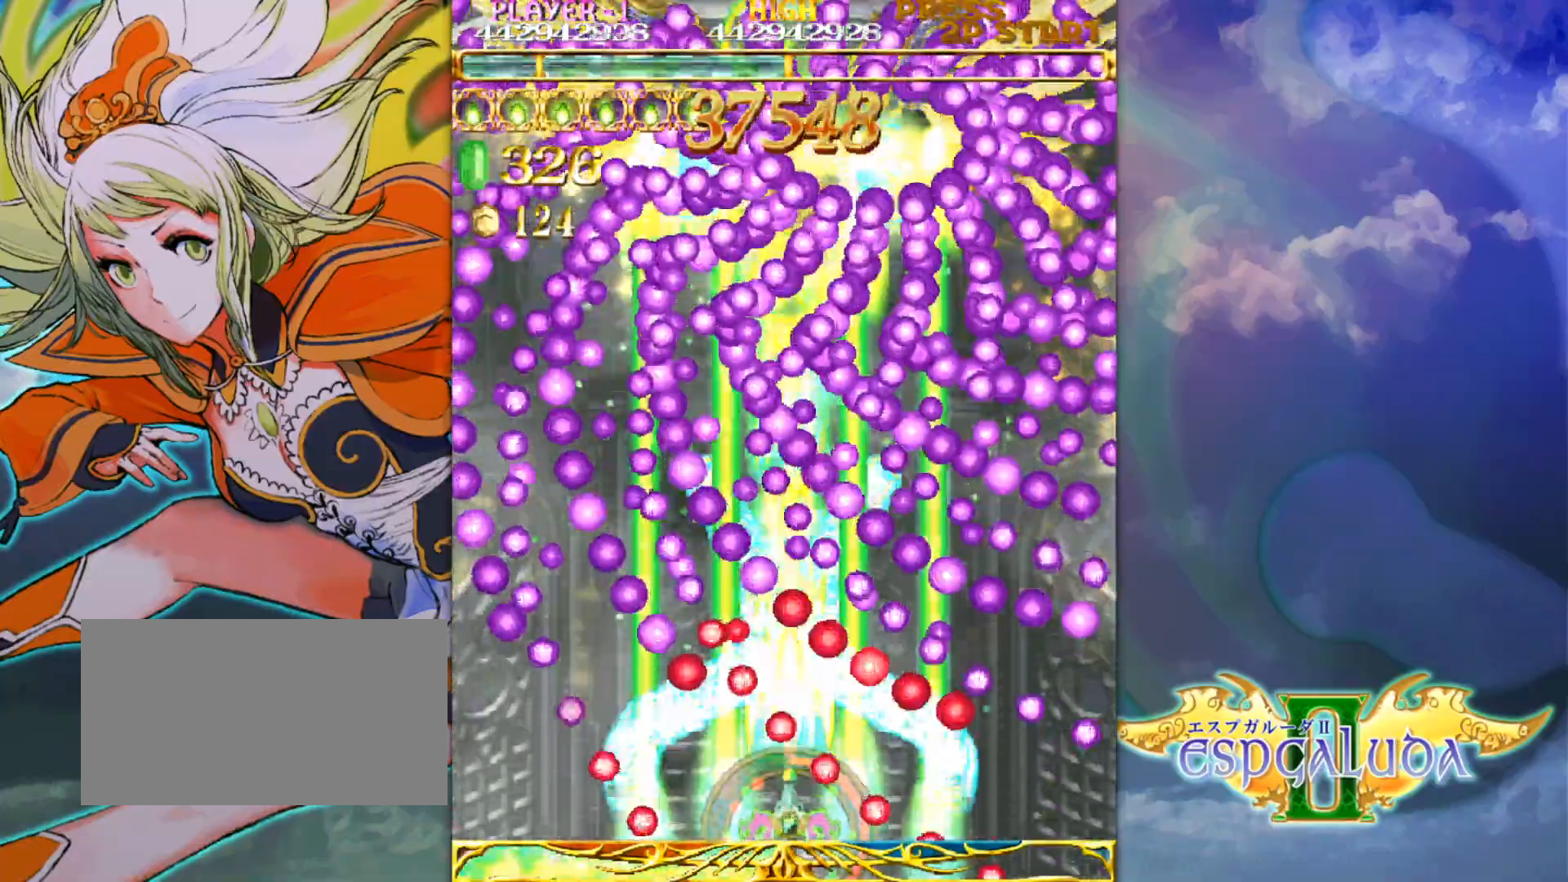
{"buttons": [], "left_stick": "center", "events": []}
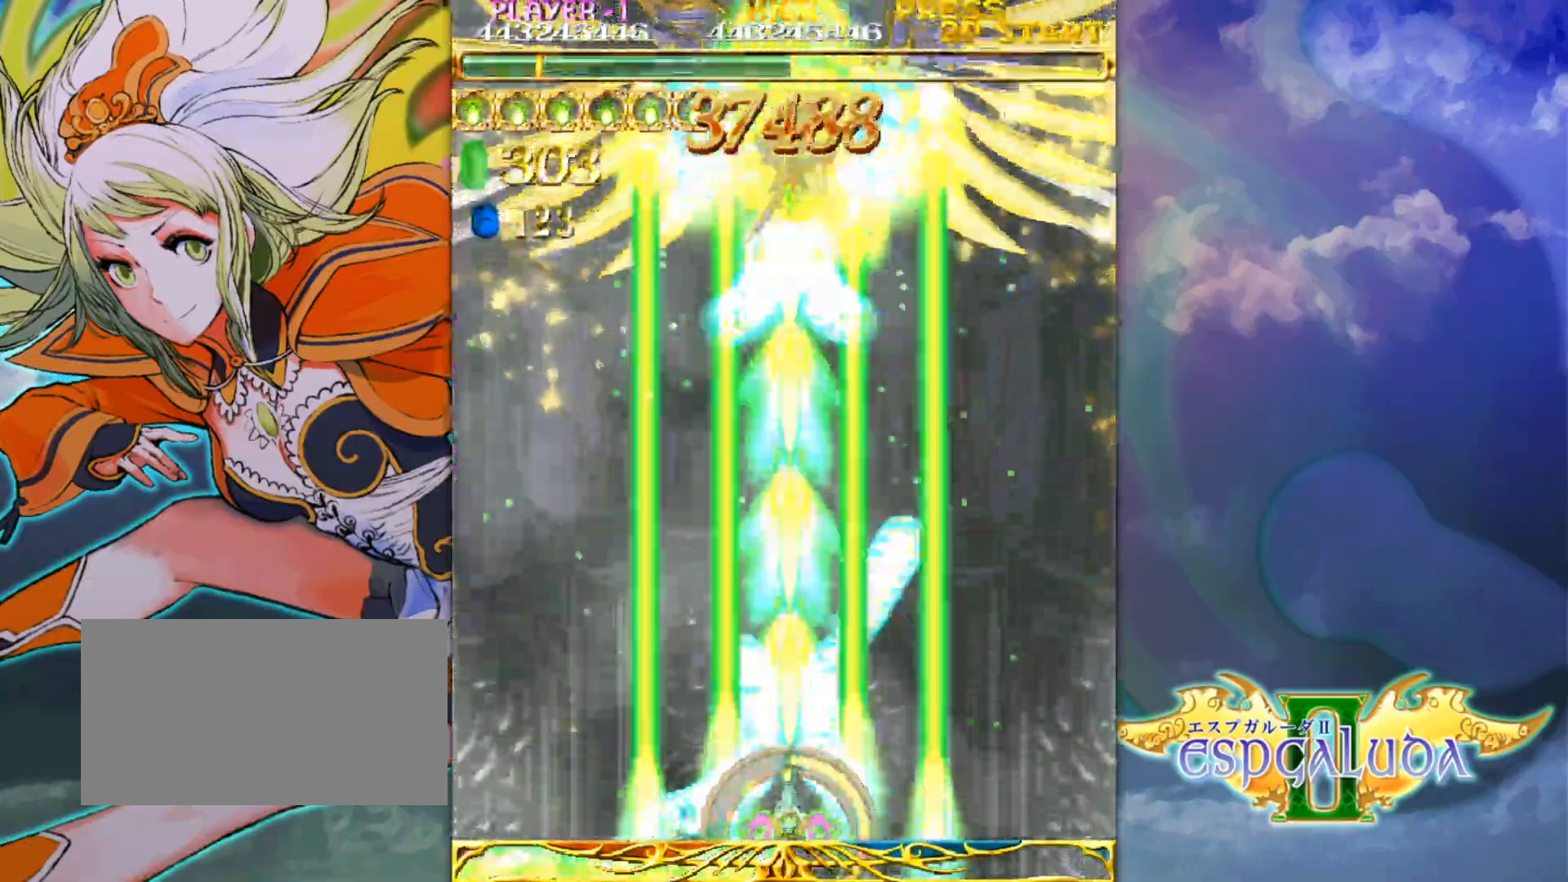
{"buttons": [], "left_stick": "up", "events": [[50, "left_stick", "up"]]}
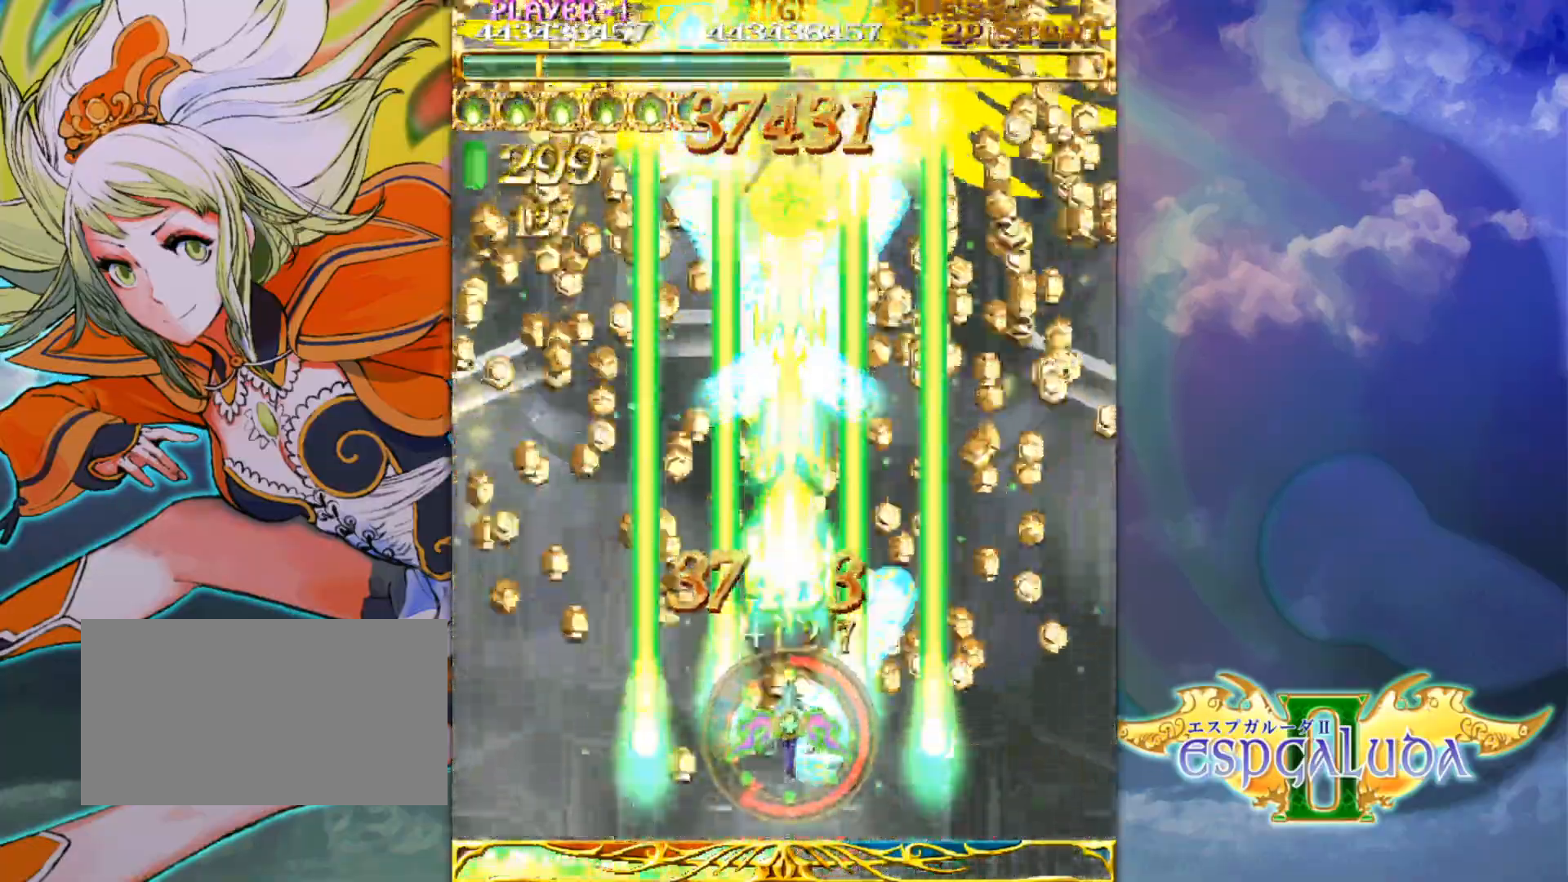
{"buttons": [], "left_stick": "center", "events": [[150, "left_stick", "center"]]}
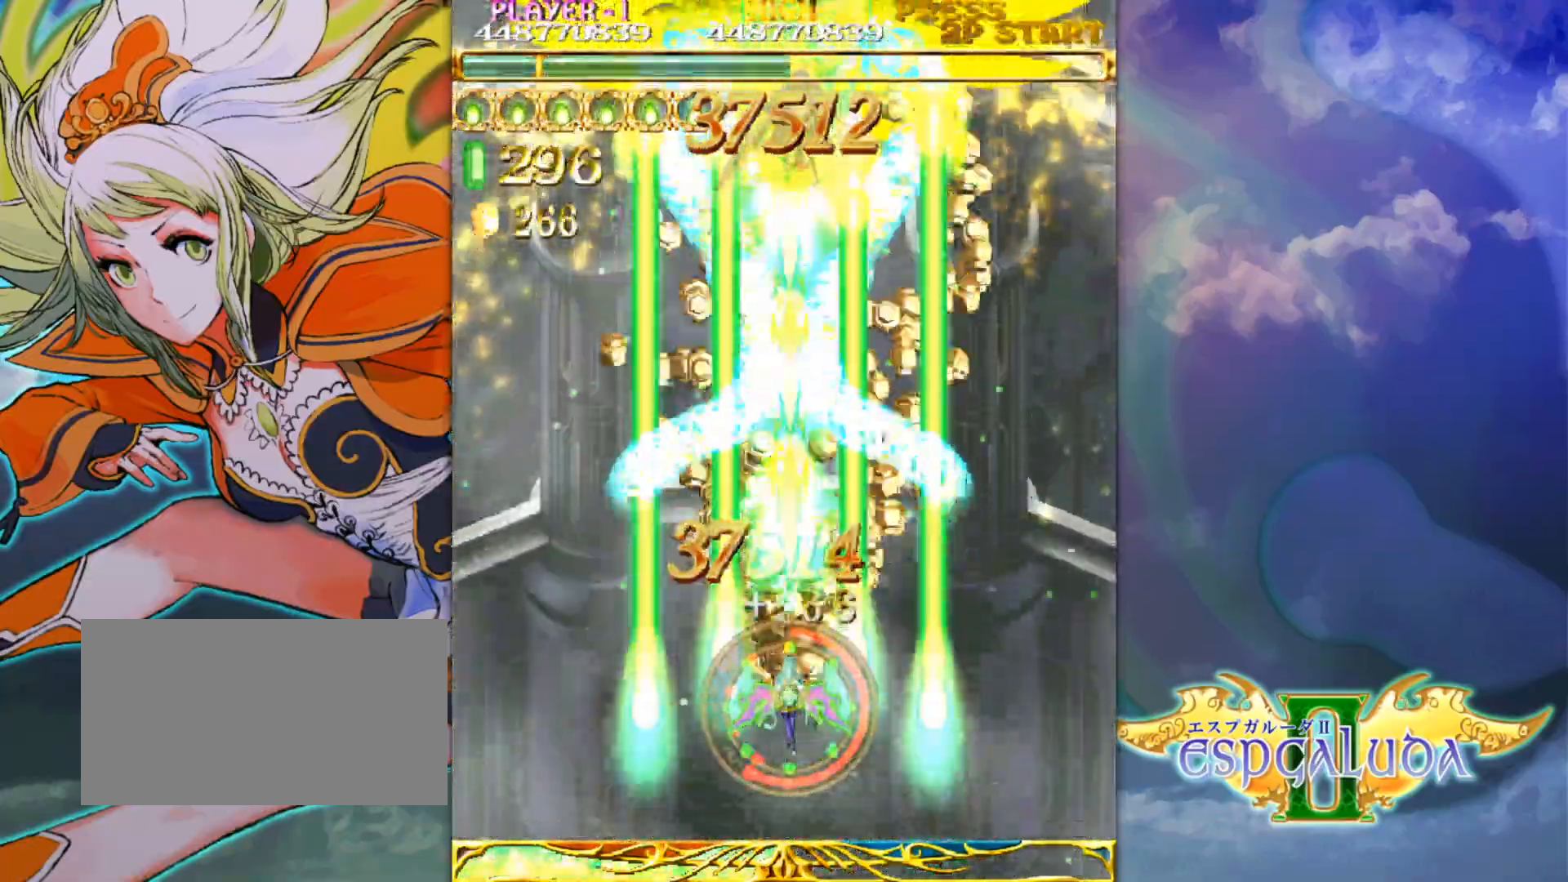
{"buttons": [], "left_stick": "center", "events": []}
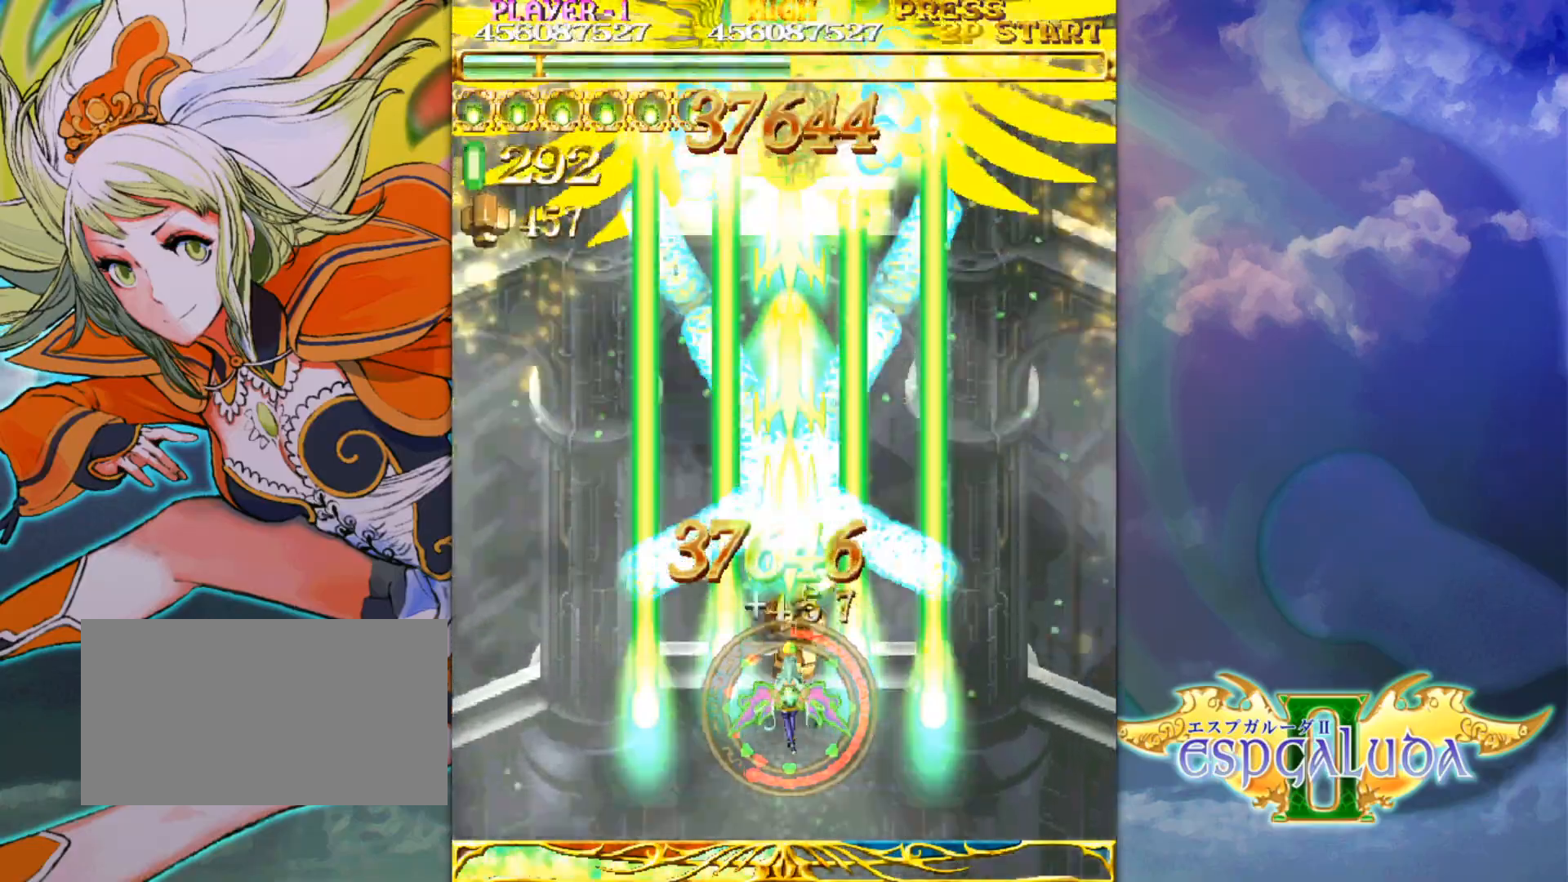
{"buttons": [], "left_stick": "center", "events": []}
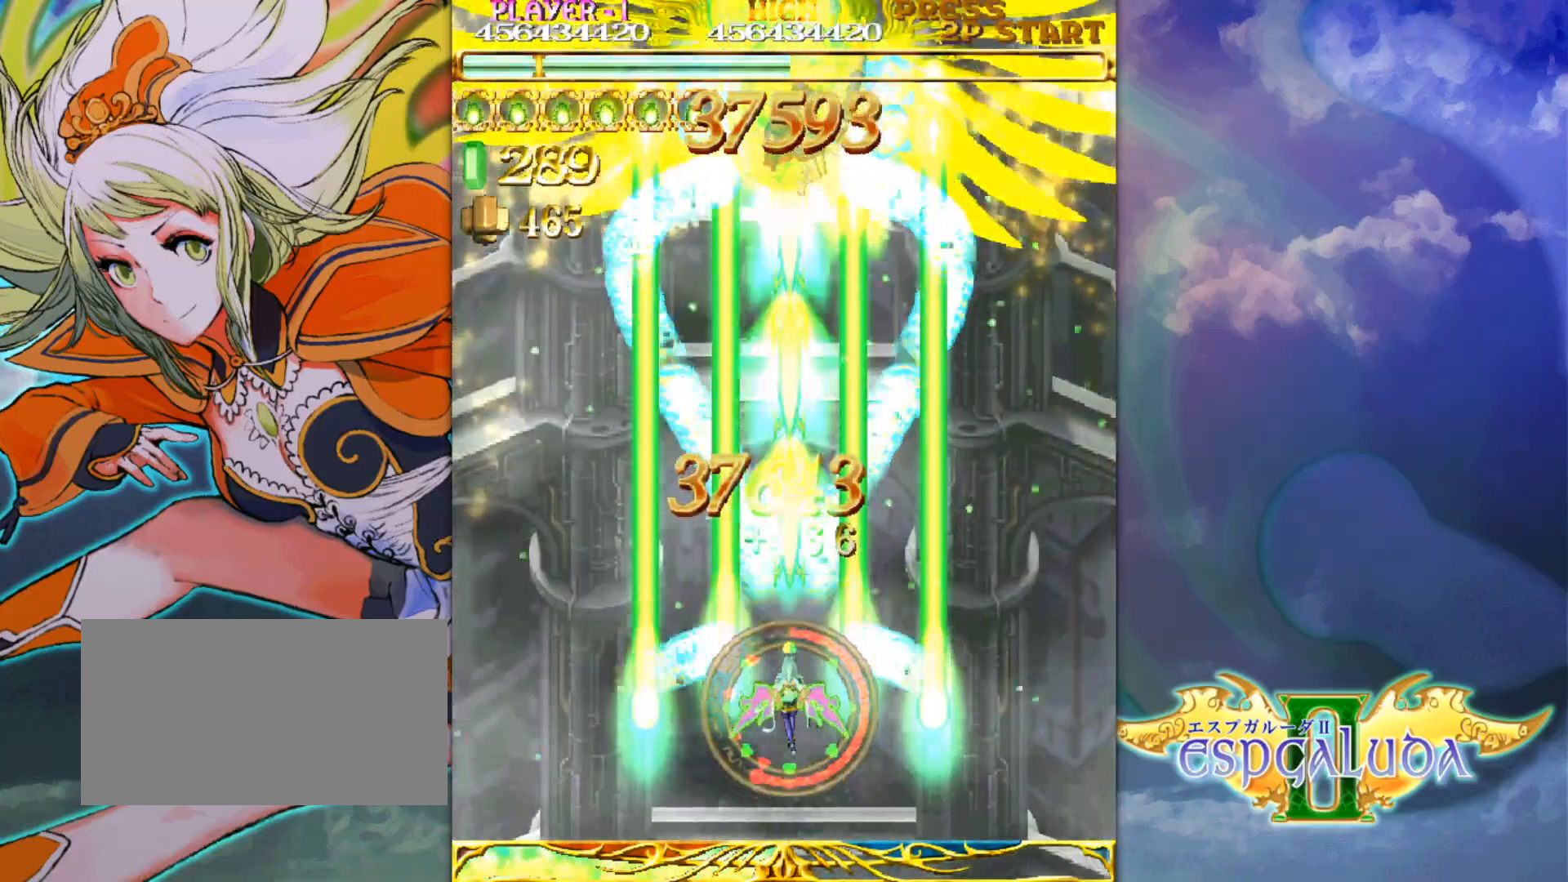
{"buttons": [], "left_stick": "center", "events": []}
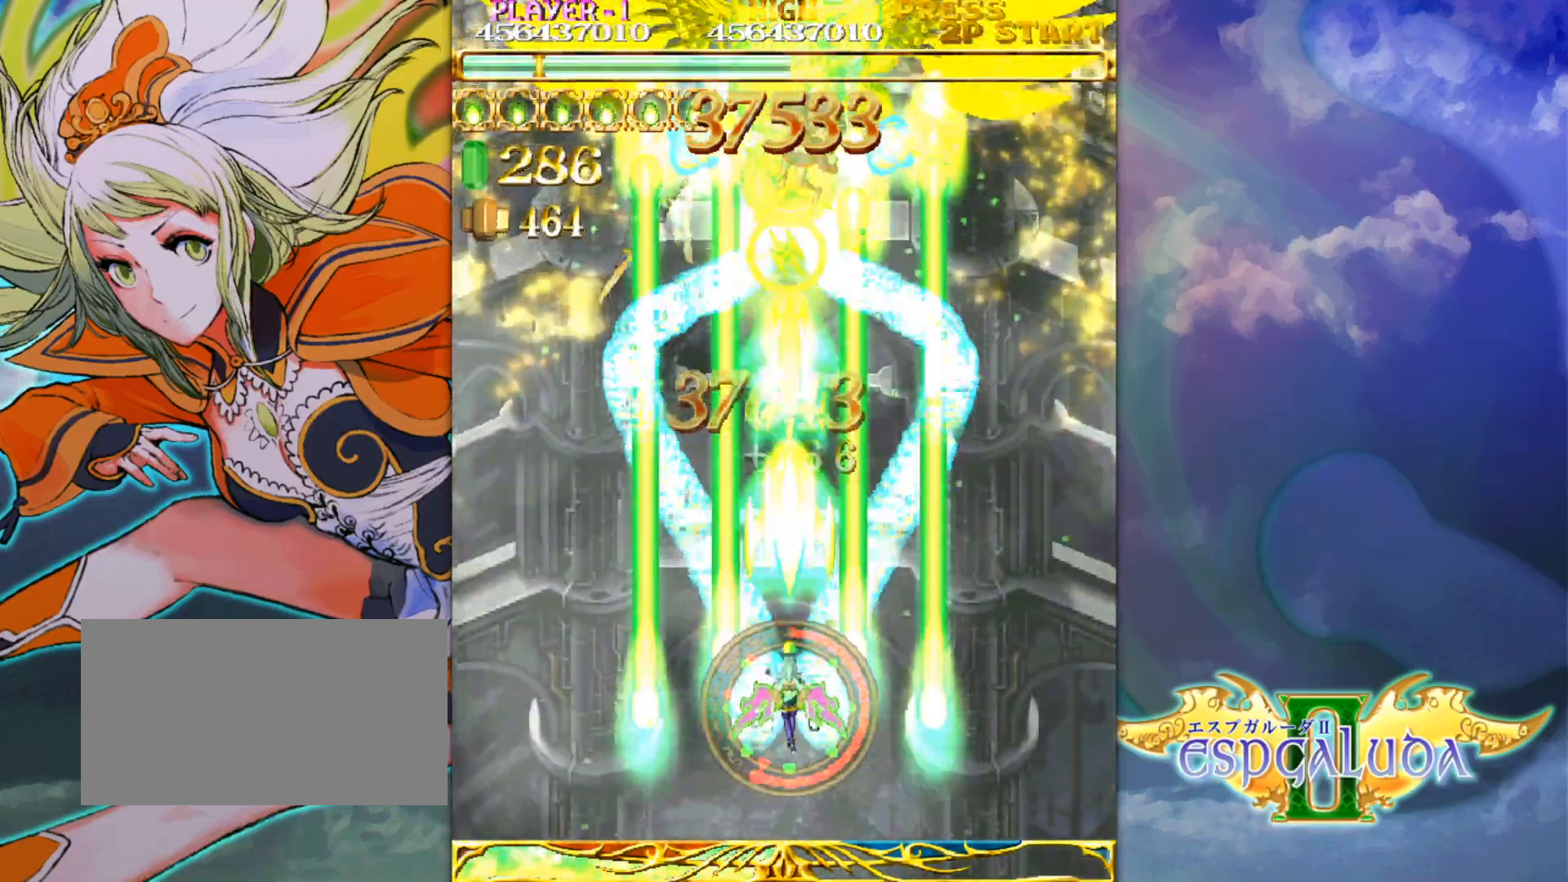
{"buttons": [], "left_stick": "center", "events": []}
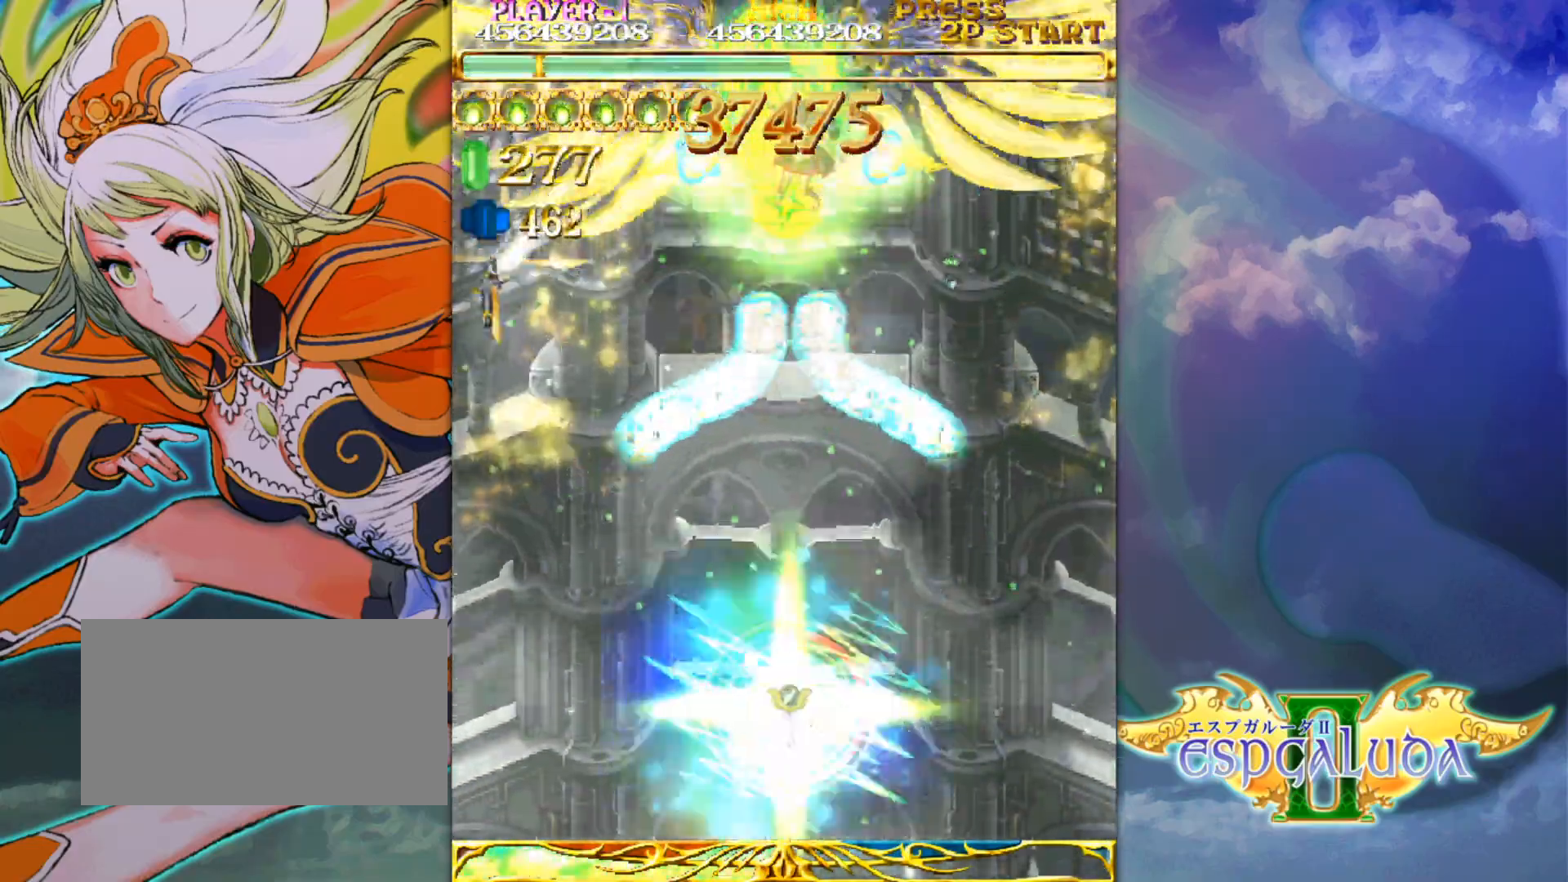
{"buttons": [], "left_stick": "center", "events": []}
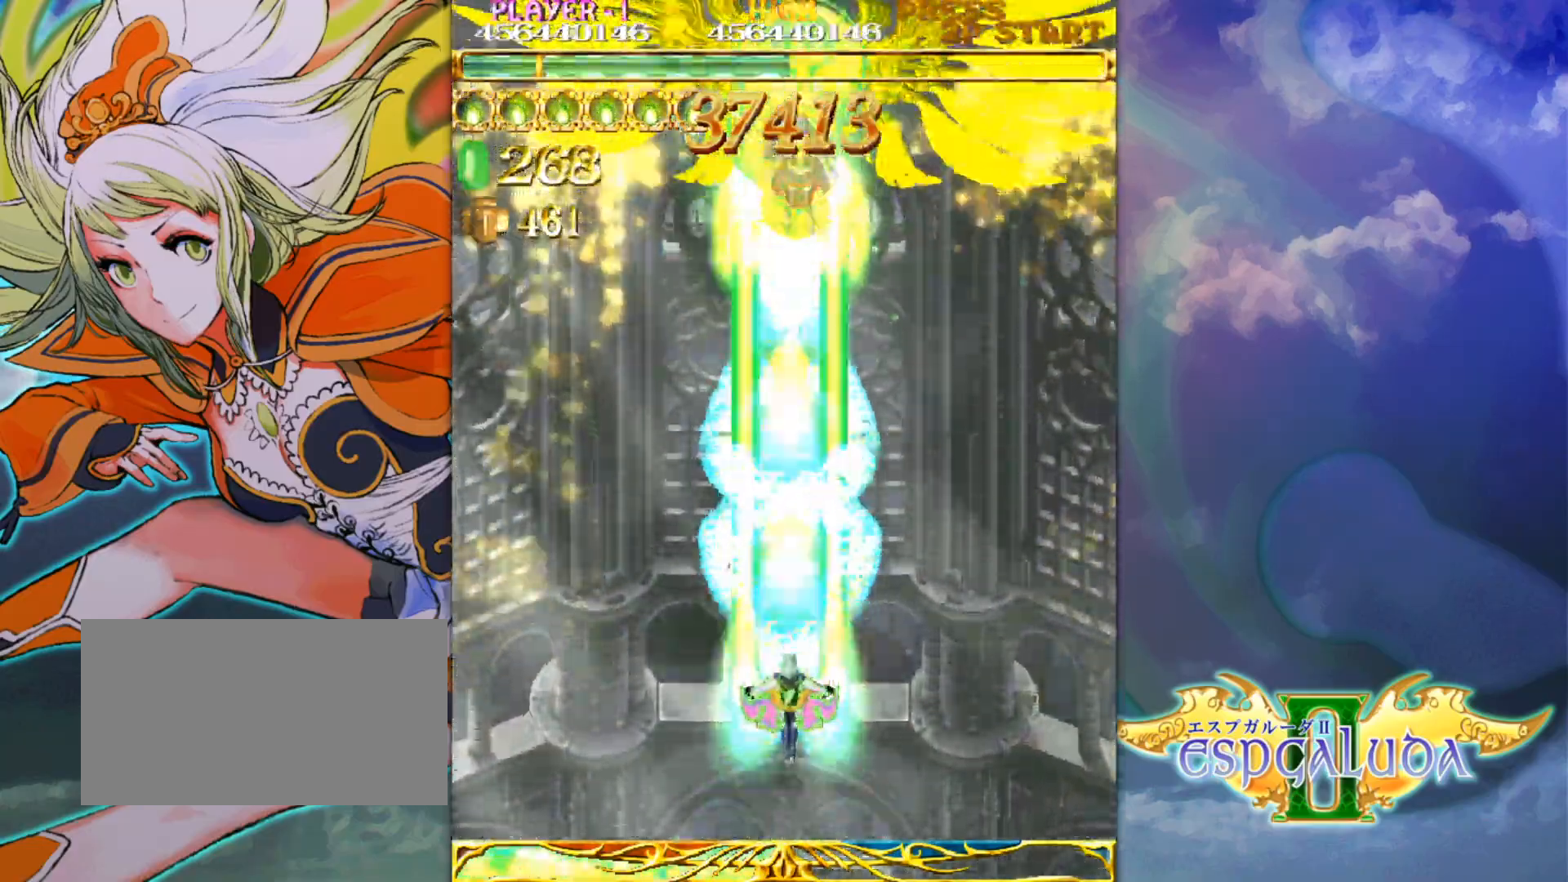
{"buttons": [], "left_stick": "down", "events": [[183, "left_stick", "down"]]}
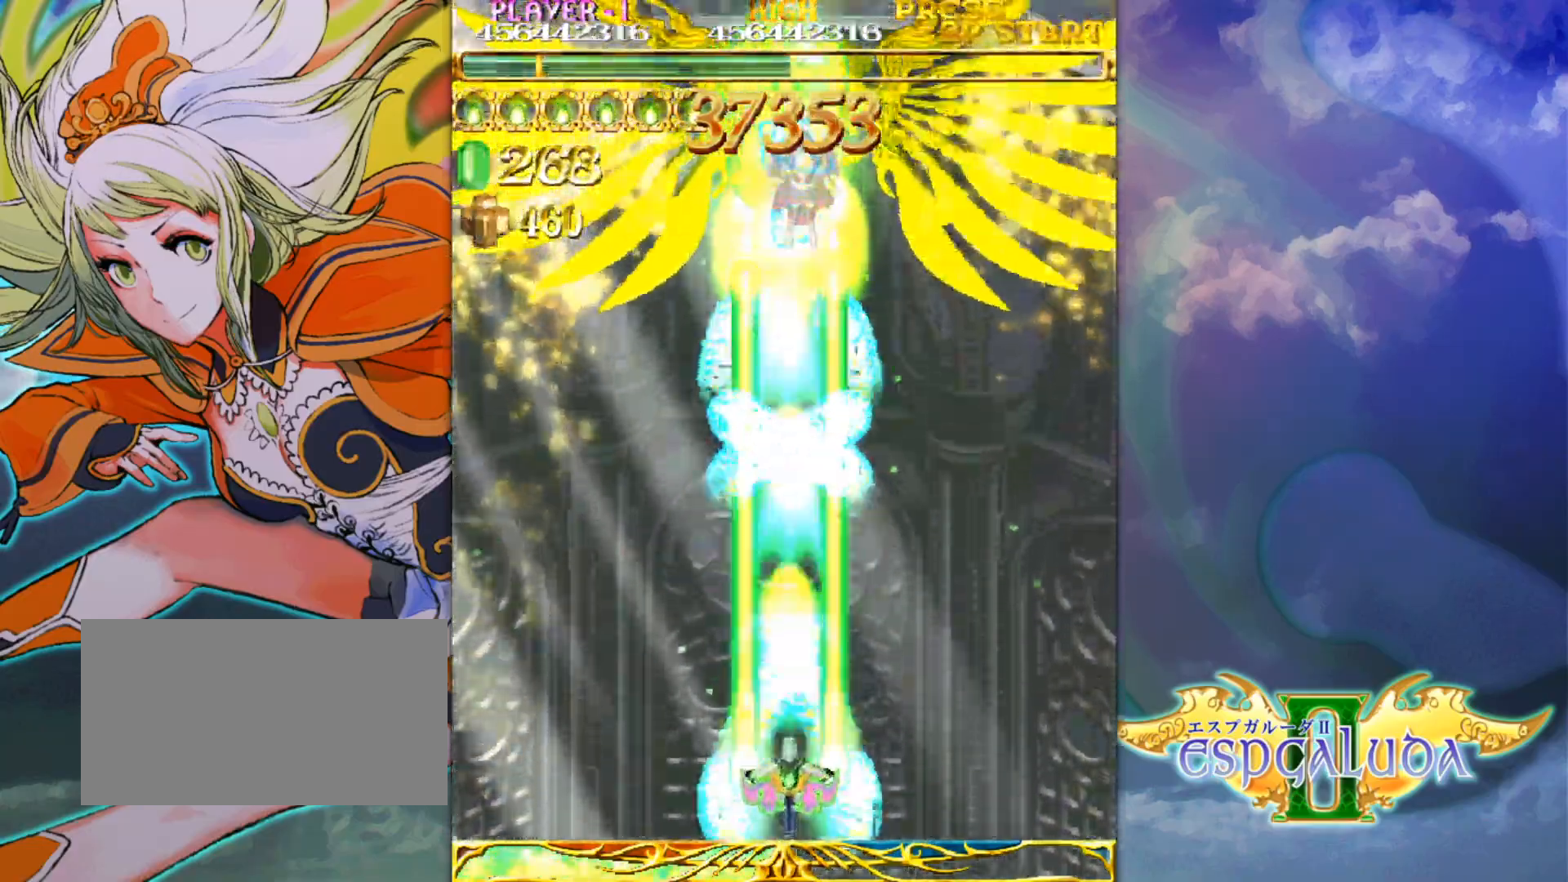
{"buttons": [], "left_stick": "center", "events": [[50, "left_stick", "center"]]}
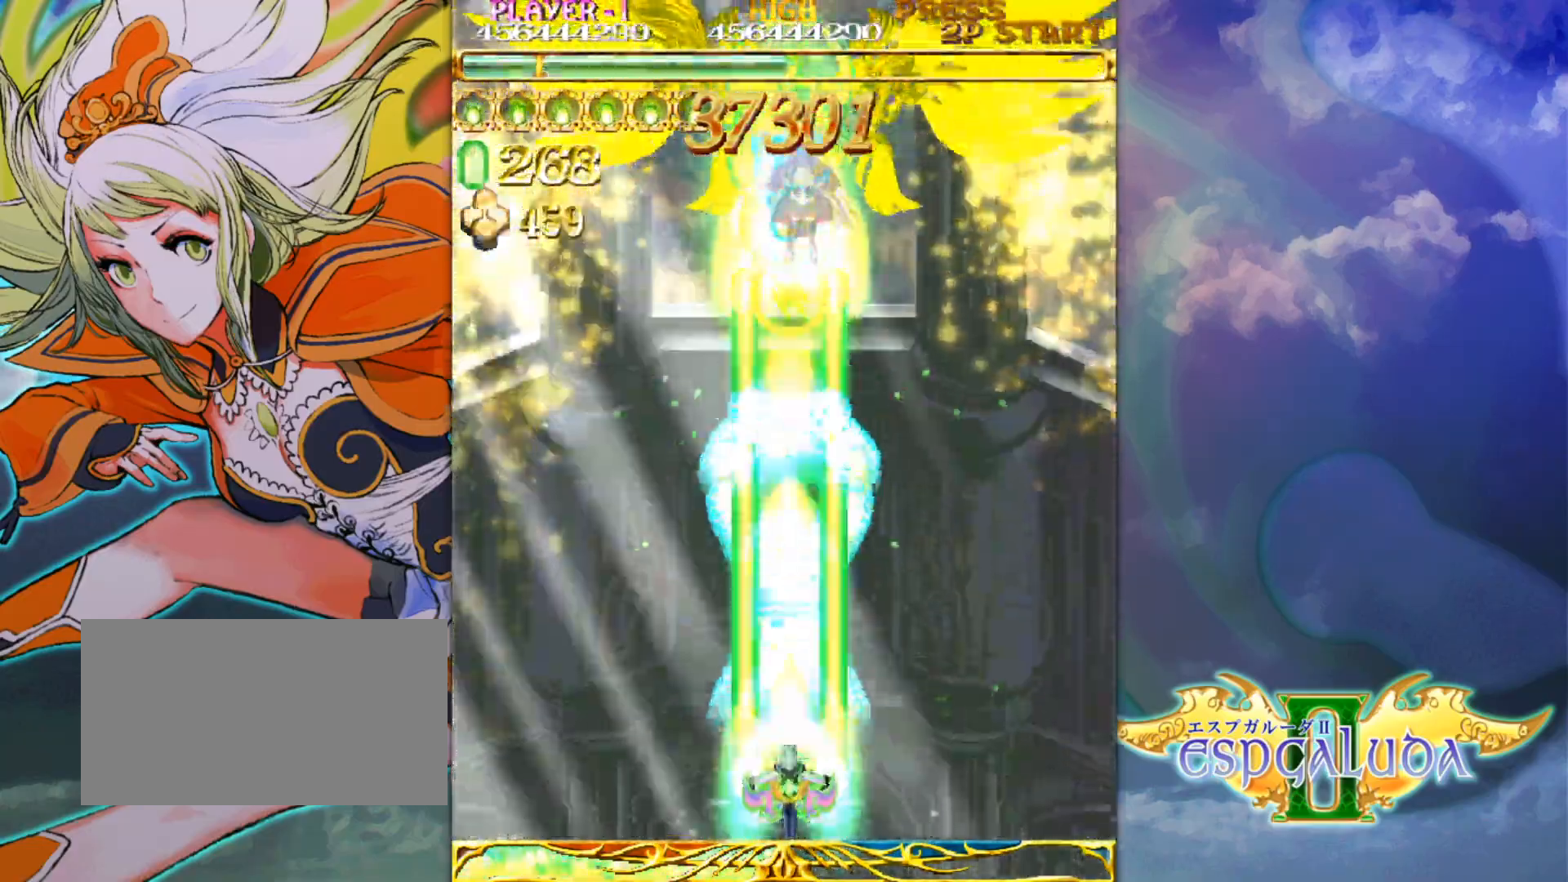
{"buttons": [], "left_stick": "center", "events": []}